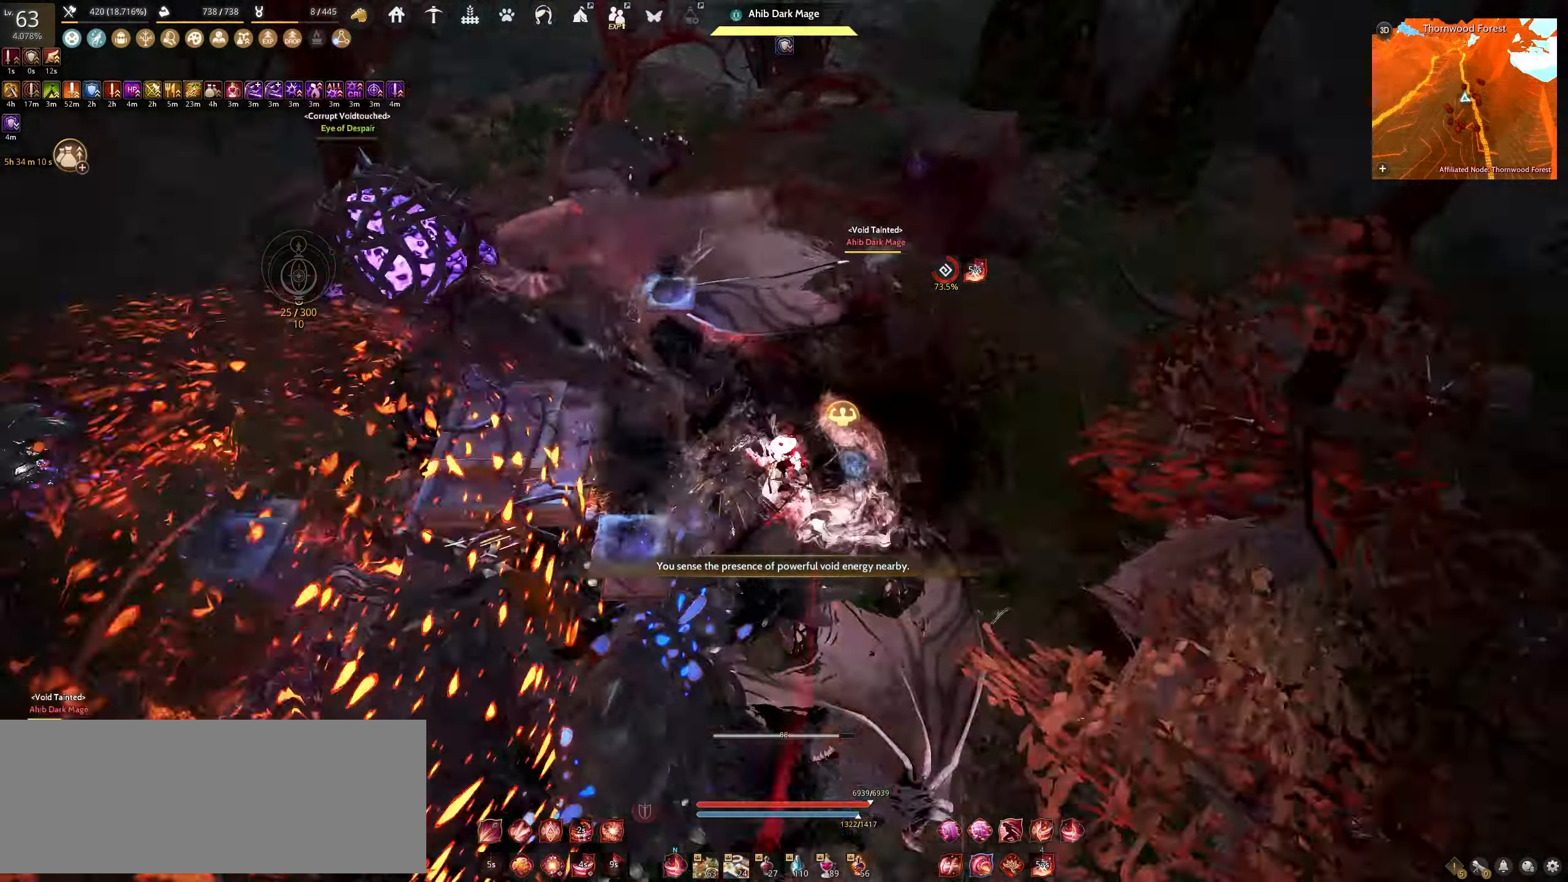
Gameplay with keyboard and mouse; each line is a JSON object with the keys and mouse buttons held at the frame after it. "events" lists presses ("down") and releases ("up") of "a", "c", "d", "e", "f", "q", "s", "shift", "space", "tab", "w", "x", "z", "mouse_left" and "mouse_right" between this image and that frame as [ms after this image, input, new state], when the widget could be followed in between. "mouse_left", "mouse_right" = the "left", "right" buttons of the "mouse" list. No other keys are recorded. Mouse movement is not recorded.
{"keys": ["space"], "mouse": [], "events": [[333, "mouse_right", "up"], [417, "space", "down"]]}
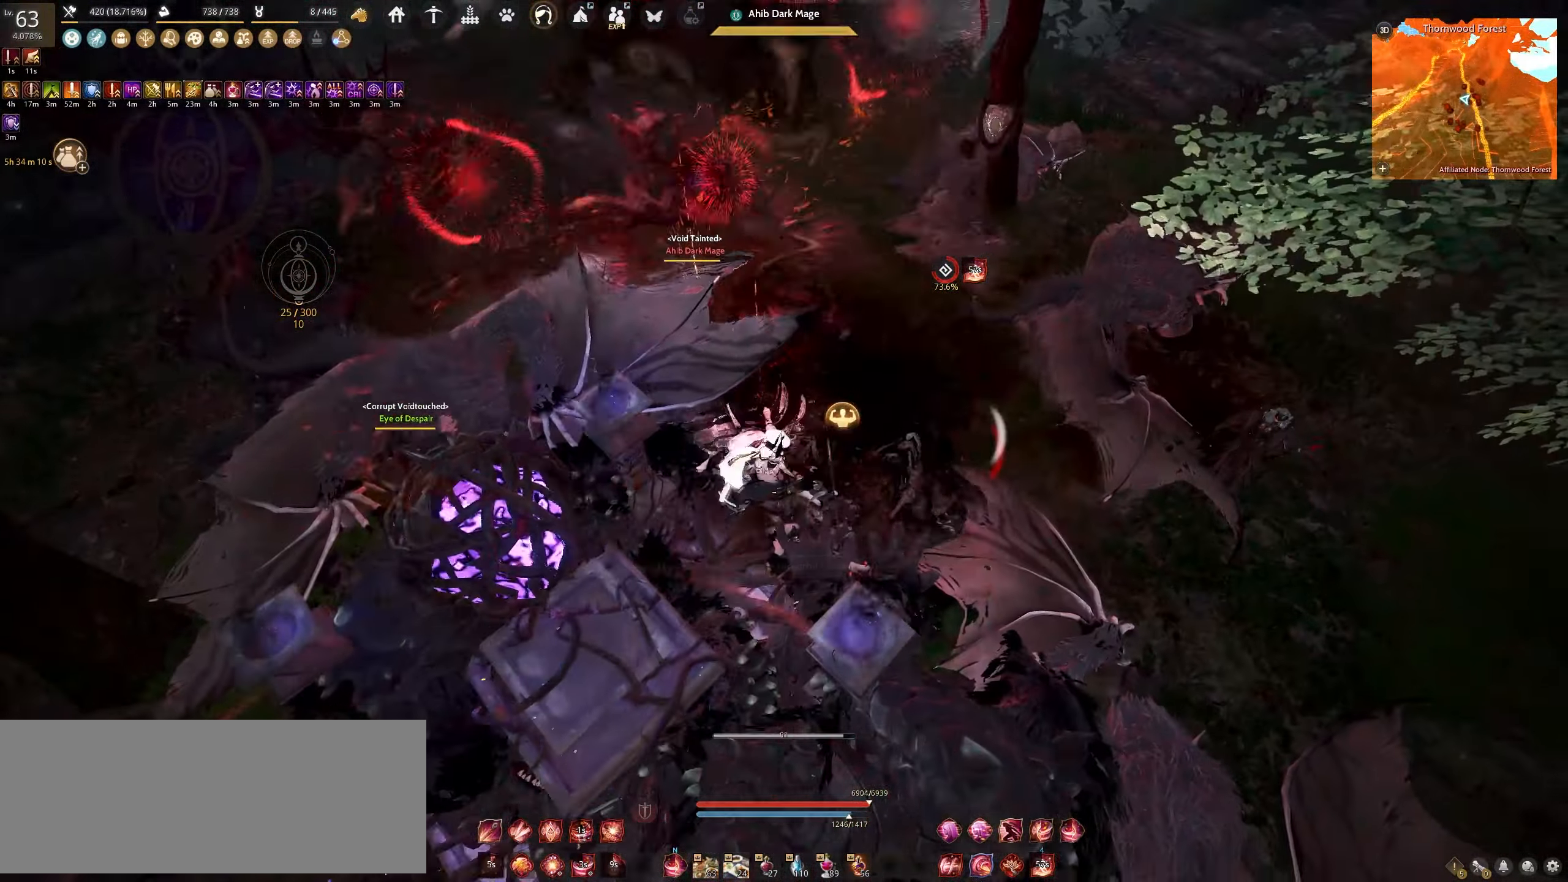
{"keys": ["d"], "mouse": ["left"], "events": [[300, "space", "up"], [350, "d", "down"], [383, "mouse_left", "down"]]}
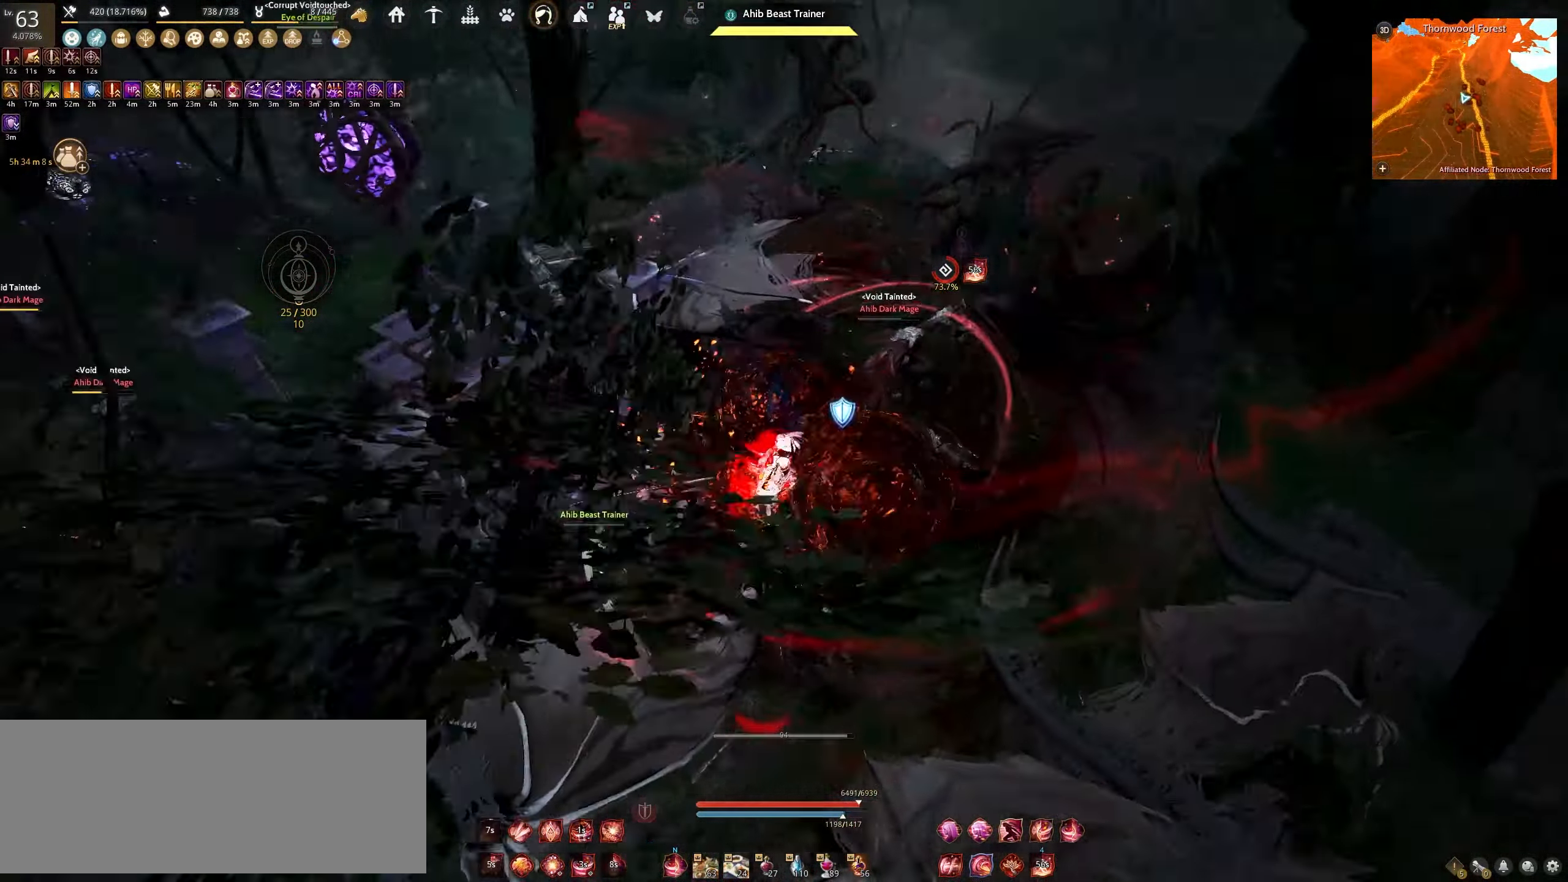
{"keys": ["s"], "mouse": ["left"], "events": [[350, "d", "up"], [417, "s", "down"]]}
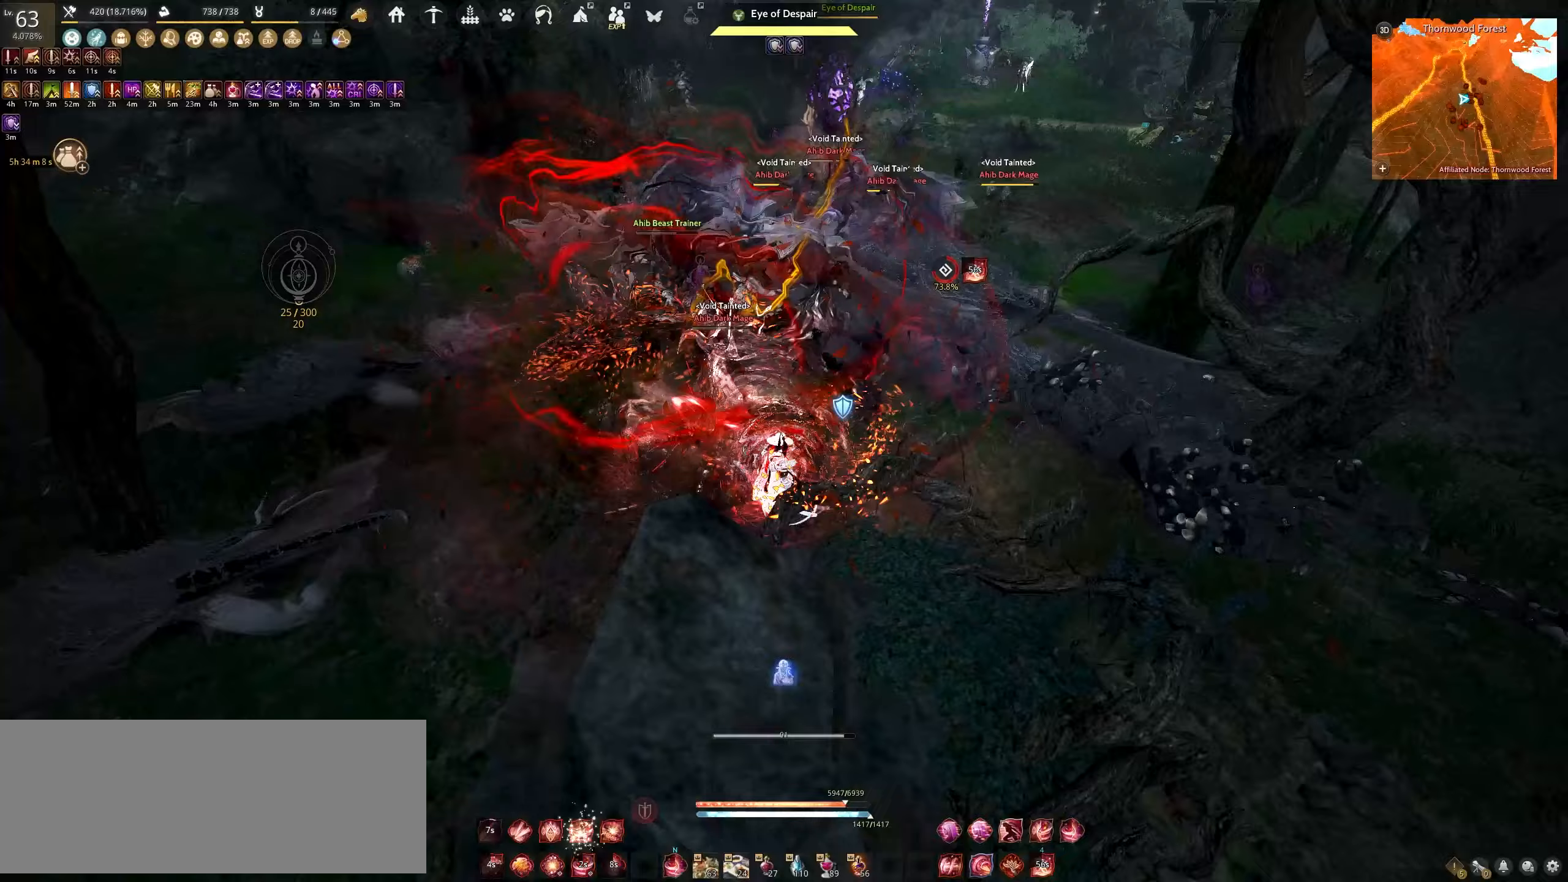
{"keys": ["s"], "mouse": ["left"], "events": []}
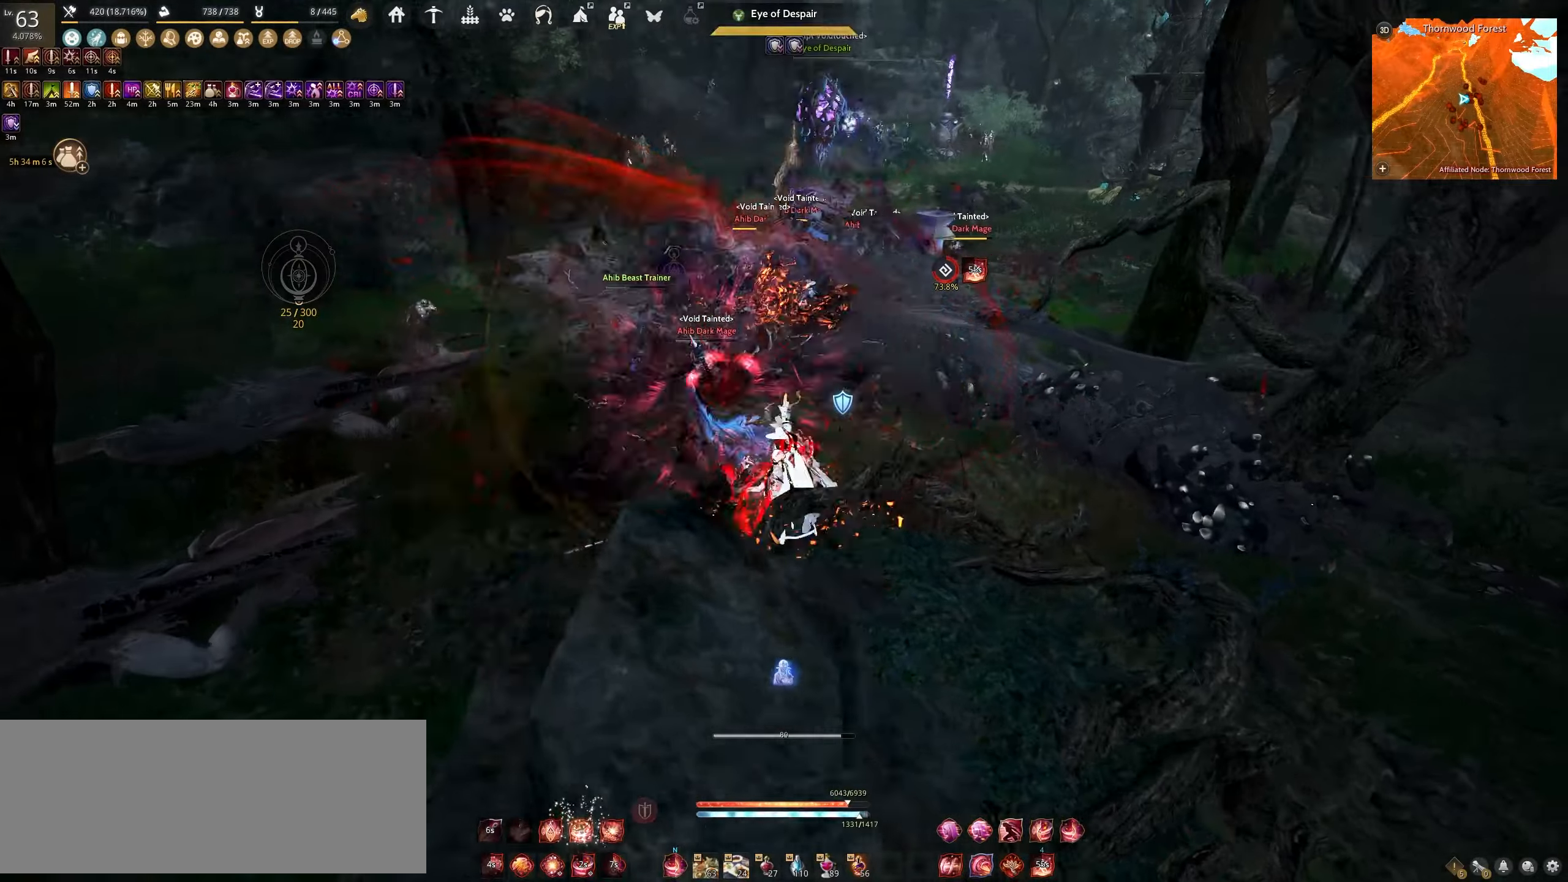
{"keys": ["s"], "mouse": ["left"], "events": []}
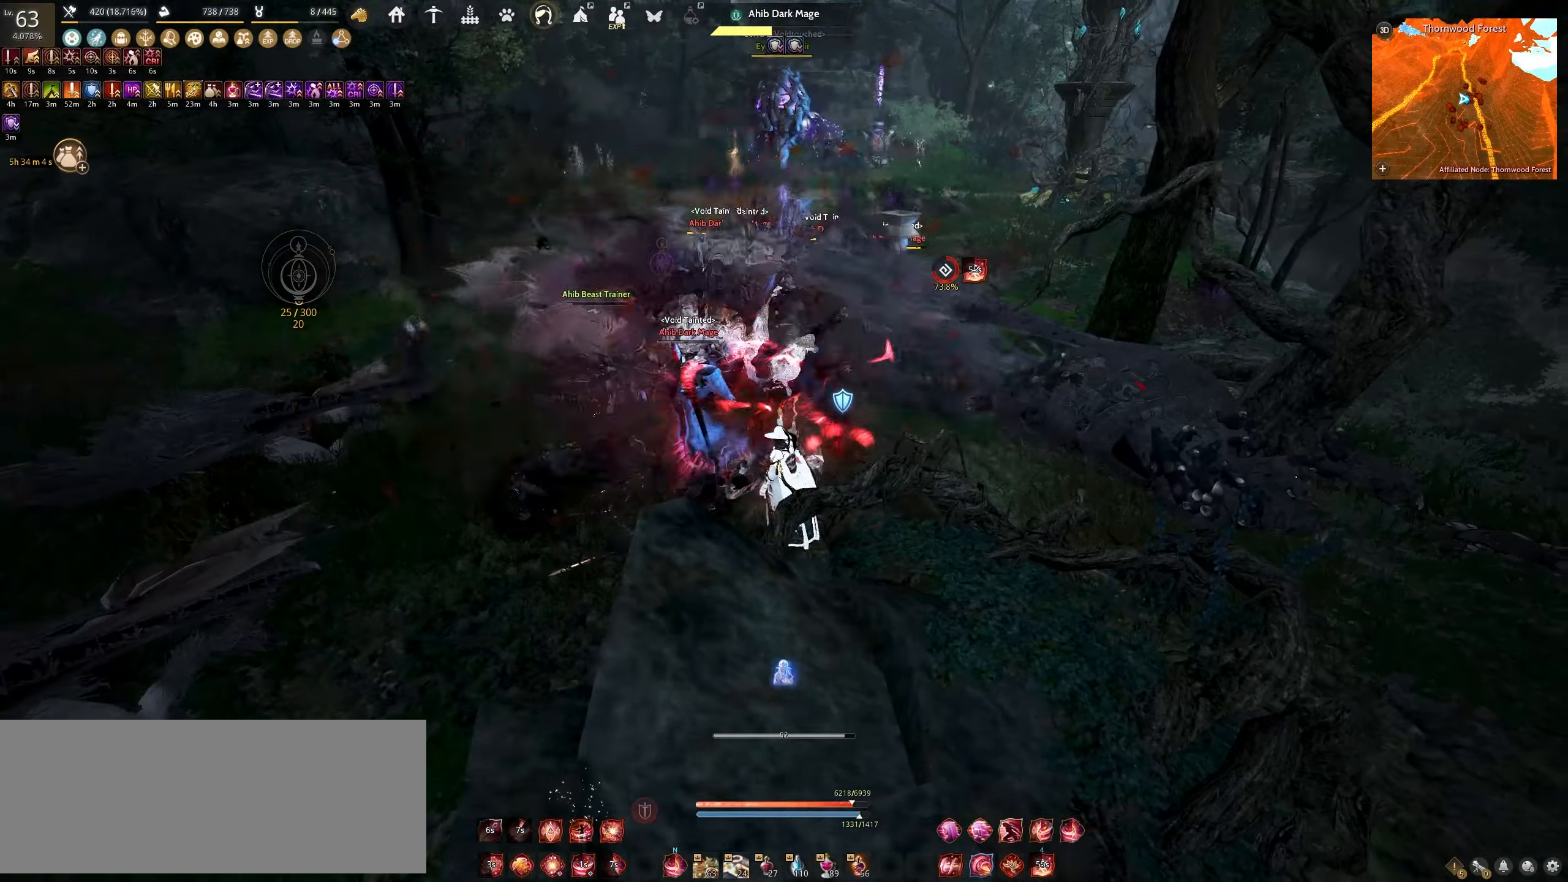
{"keys": ["shift"], "mouse": ["left"], "events": [[317, "mouse_left", "up"], [350, "s", "up"], [383, "shift", "down"], [433, "mouse_left", "down"]]}
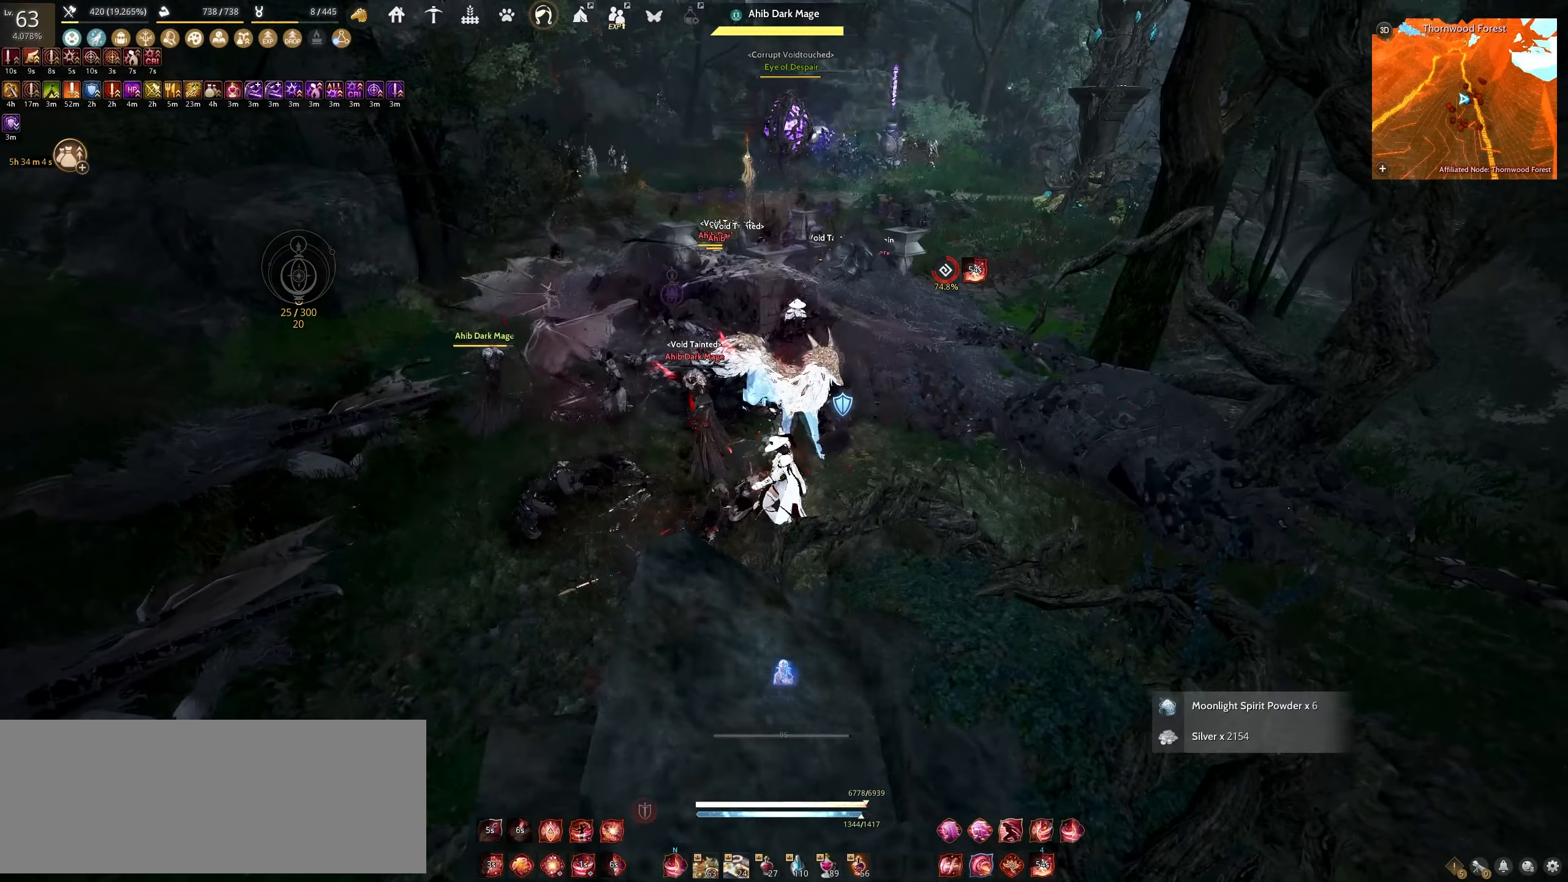
{"keys": ["shift"], "mouse": ["left"], "events": []}
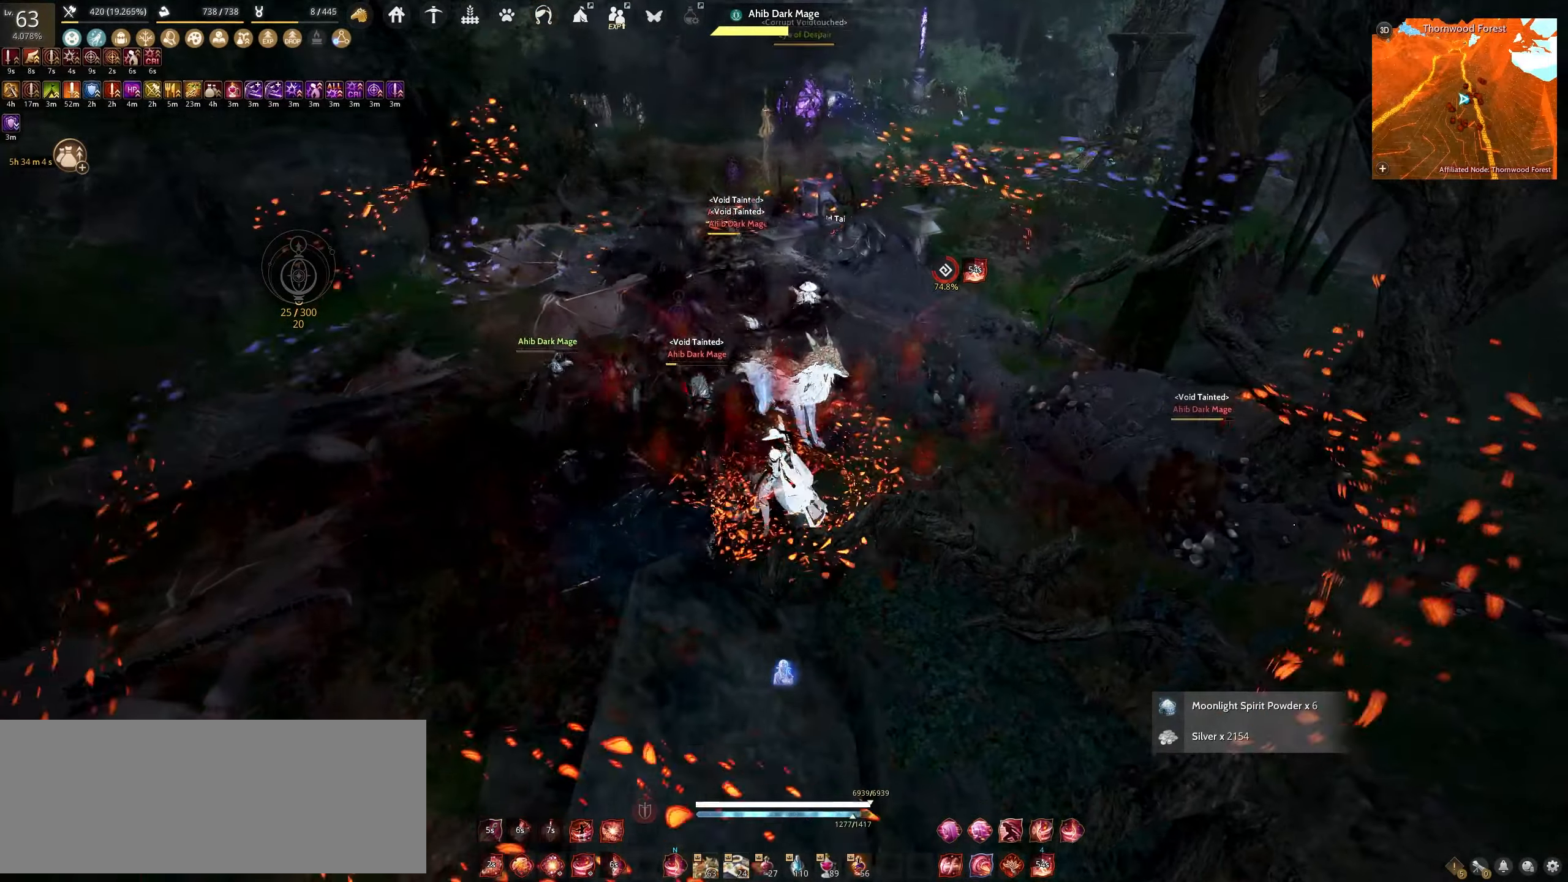
{"keys": ["q", "shift"], "mouse": [], "events": [[133, "mouse_left", "up"], [133, "q", "down"]]}
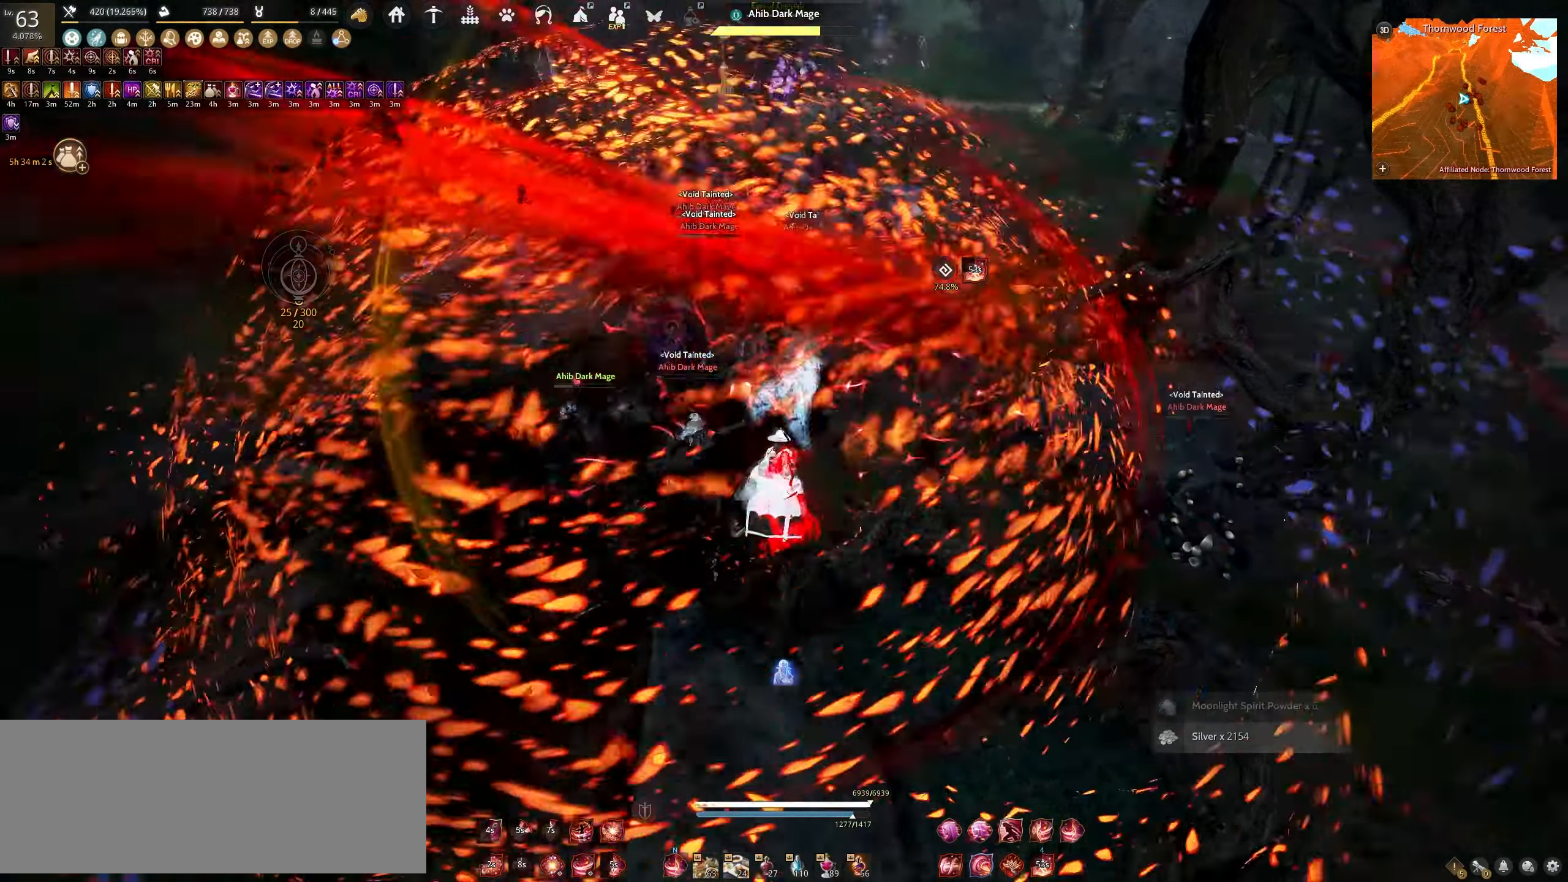
{"keys": ["w"], "mouse": ["right"], "events": [[317, "q", "up"], [350, "shift", "up"], [450, "w", "down"], [500, "mouse_right", "down"]]}
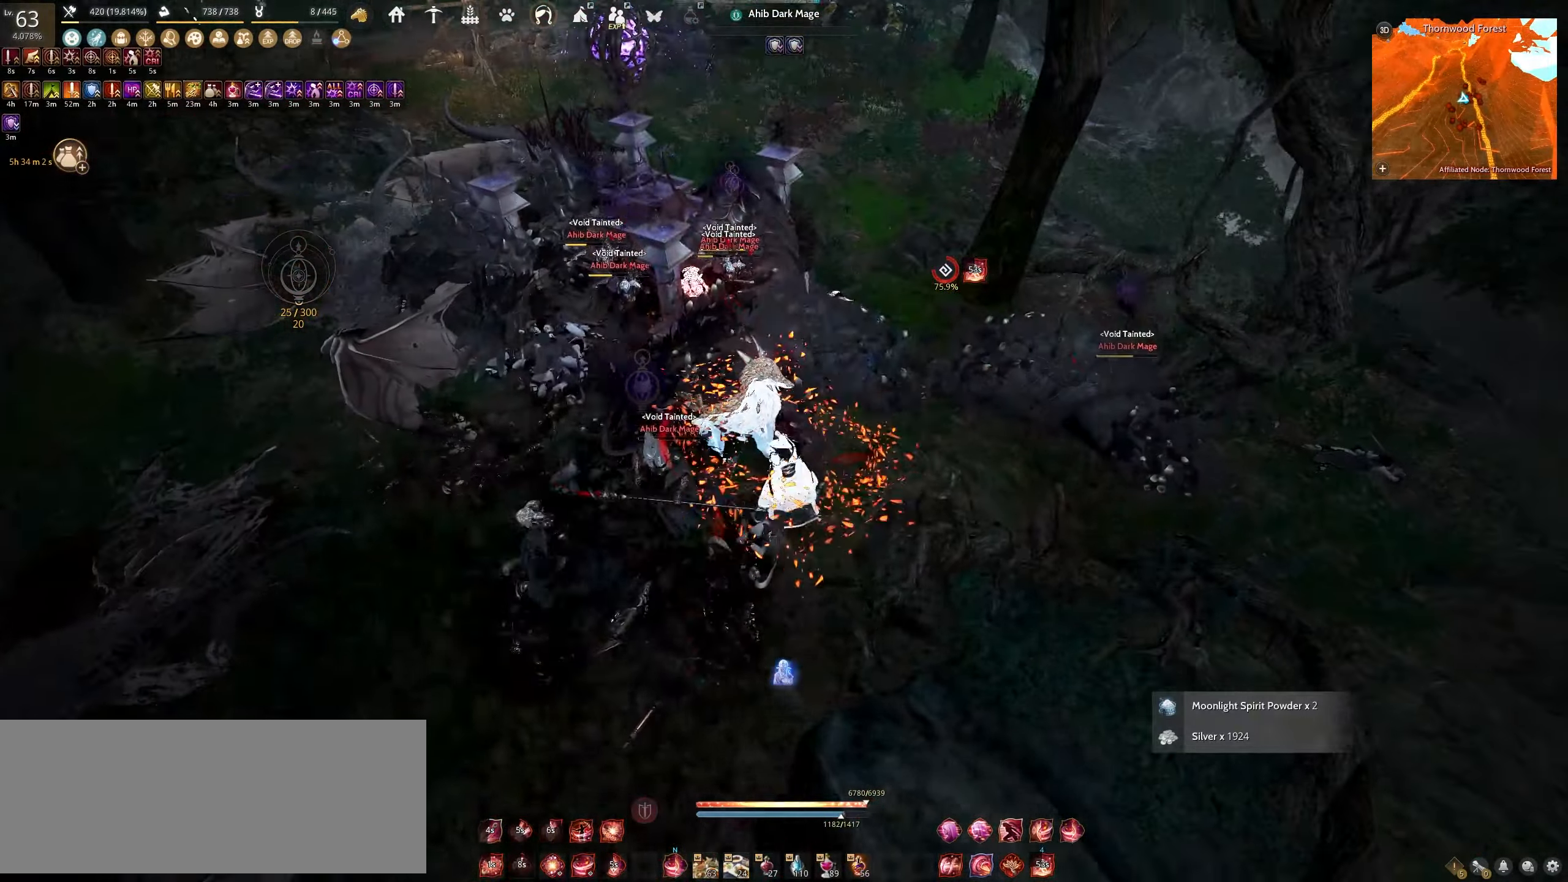
{"keys": ["w"], "mouse": ["right"], "events": []}
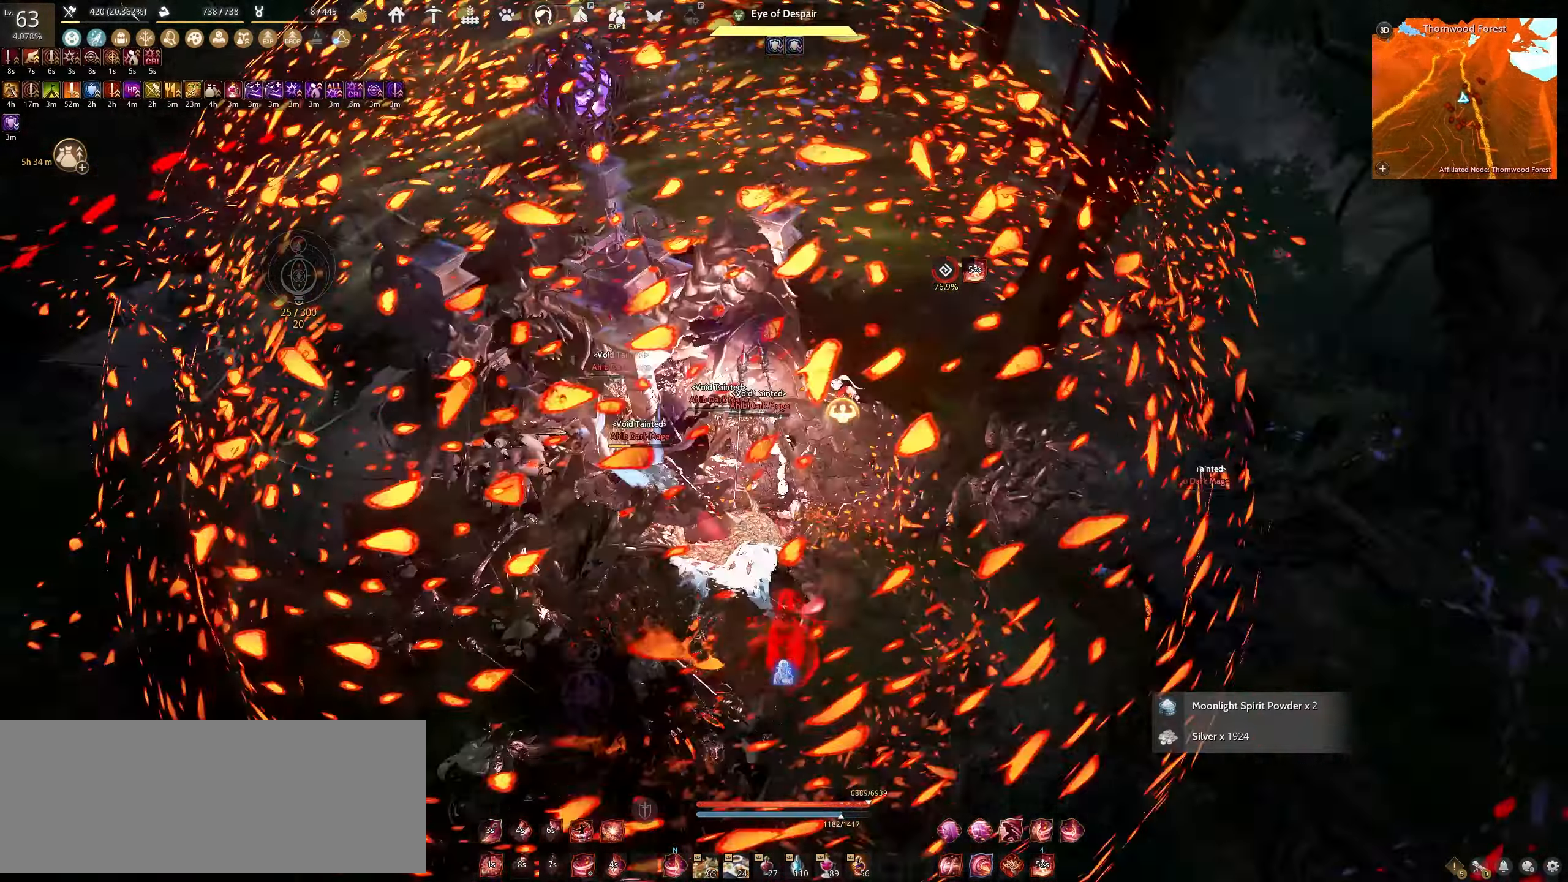
{"keys": ["shift"], "mouse": [], "events": [[117, "w", "up"], [150, "mouse_right", "up"], [383, "shift", "down"]]}
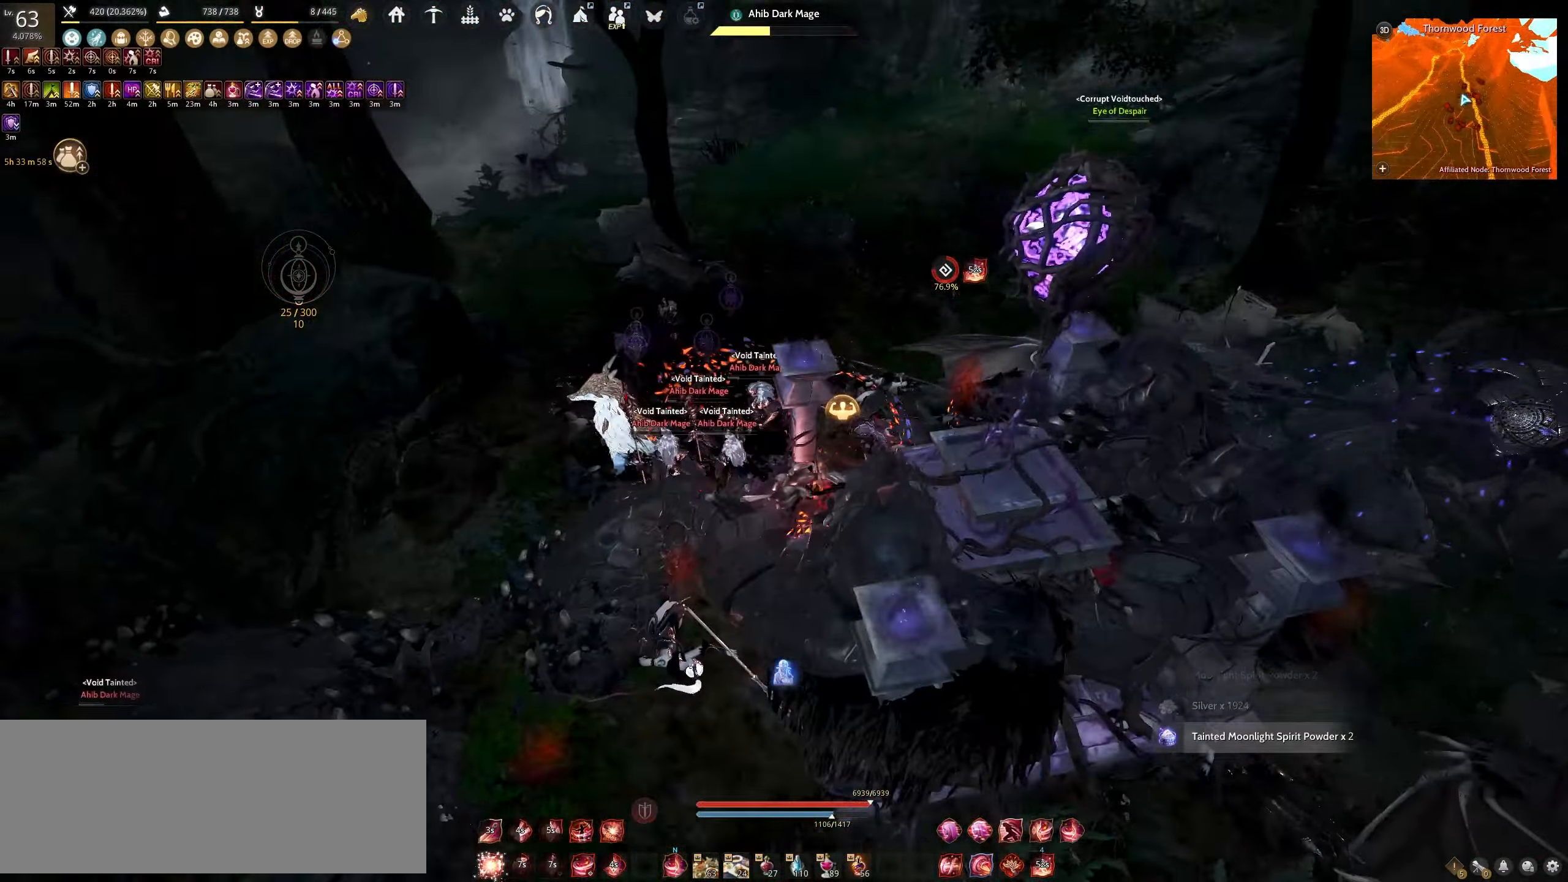
{"keys": ["c", "shift"], "mouse": [], "events": [[167, "c", "down"]]}
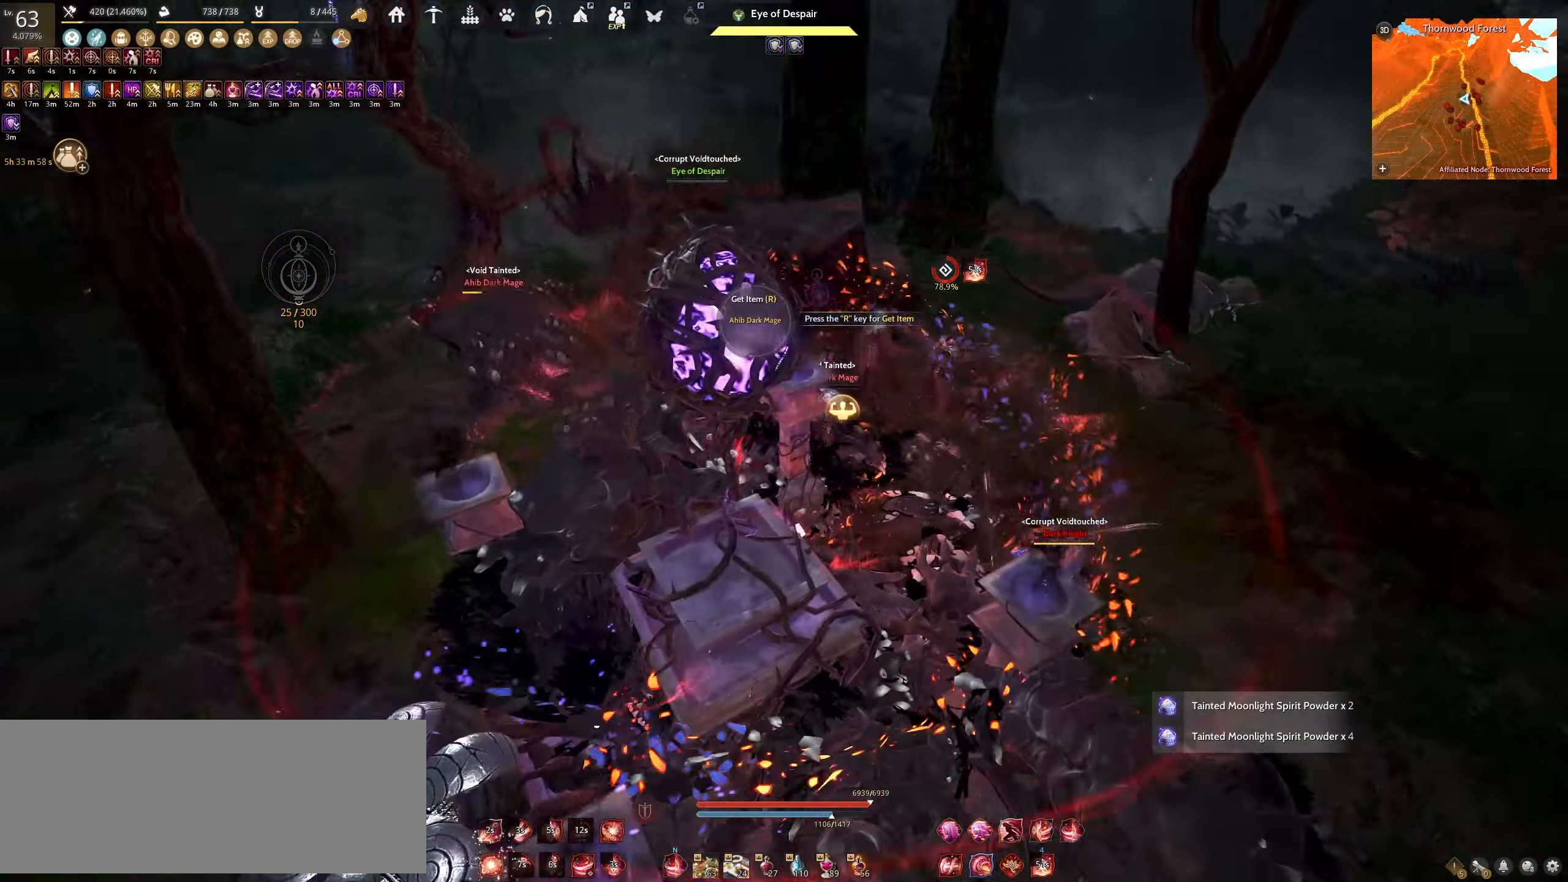
{"keys": ["f", "shift"], "mouse": [], "events": [[283, "c", "up"], [433, "f", "down"]]}
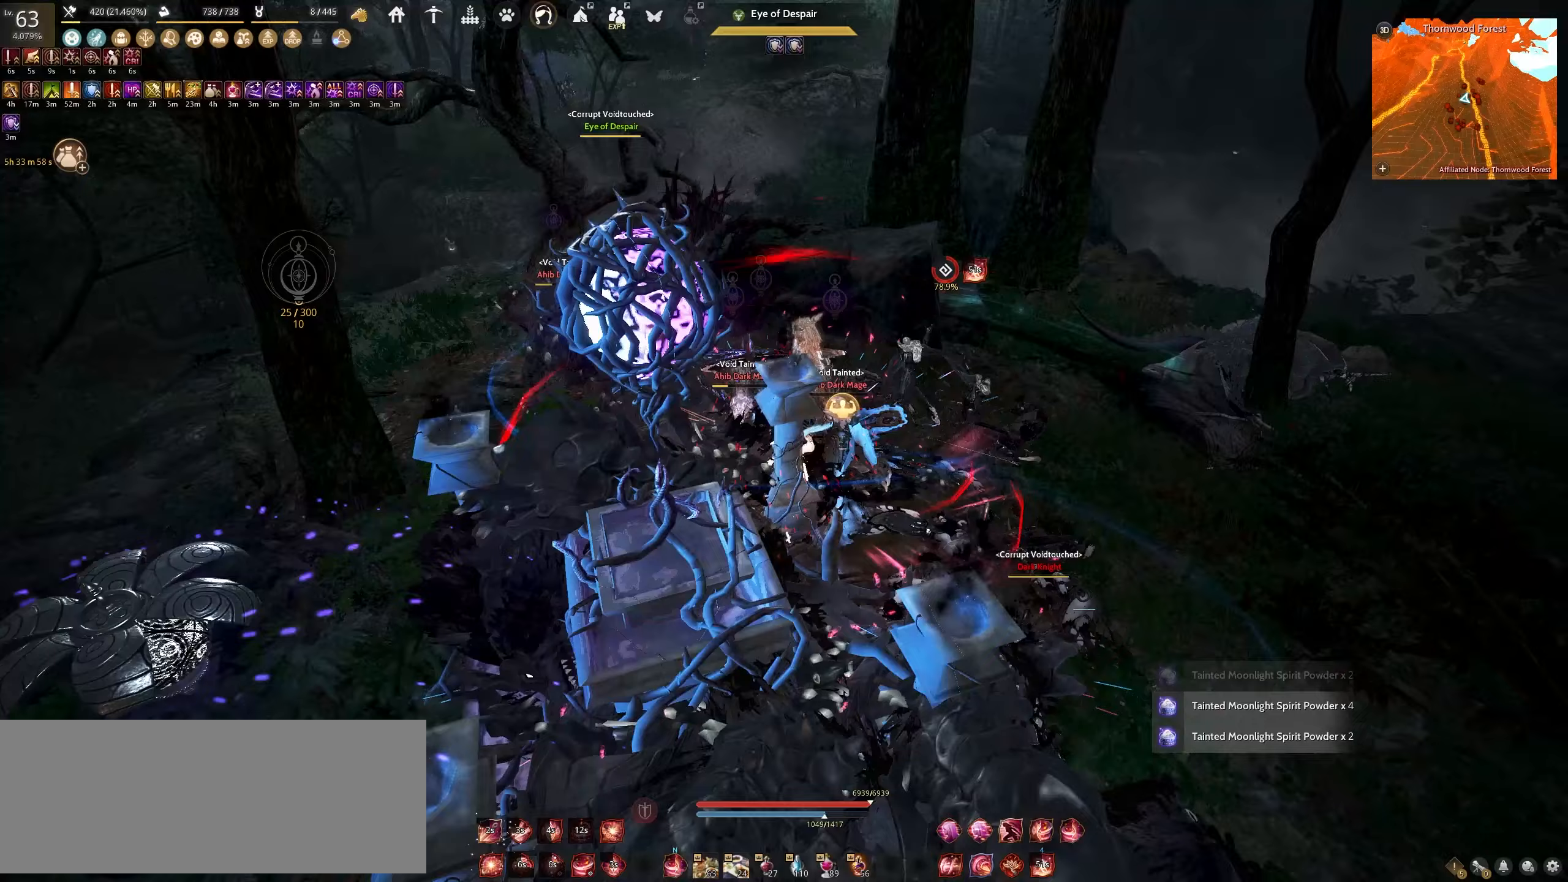
{"keys": ["f", "shift"], "mouse": [], "events": []}
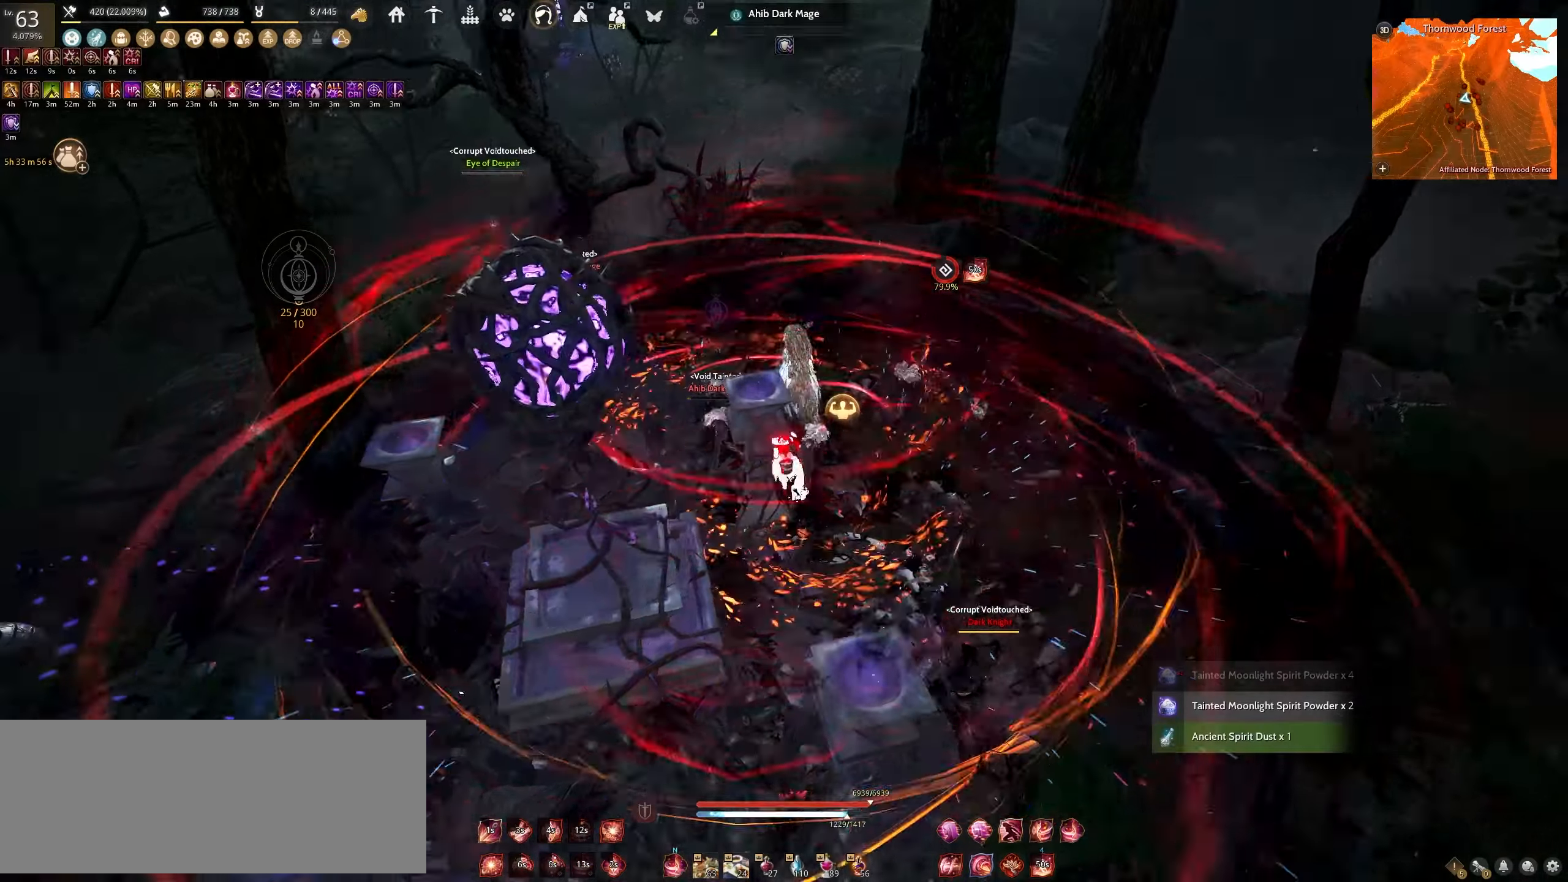
{"keys": ["f", "shift"], "mouse": [], "events": []}
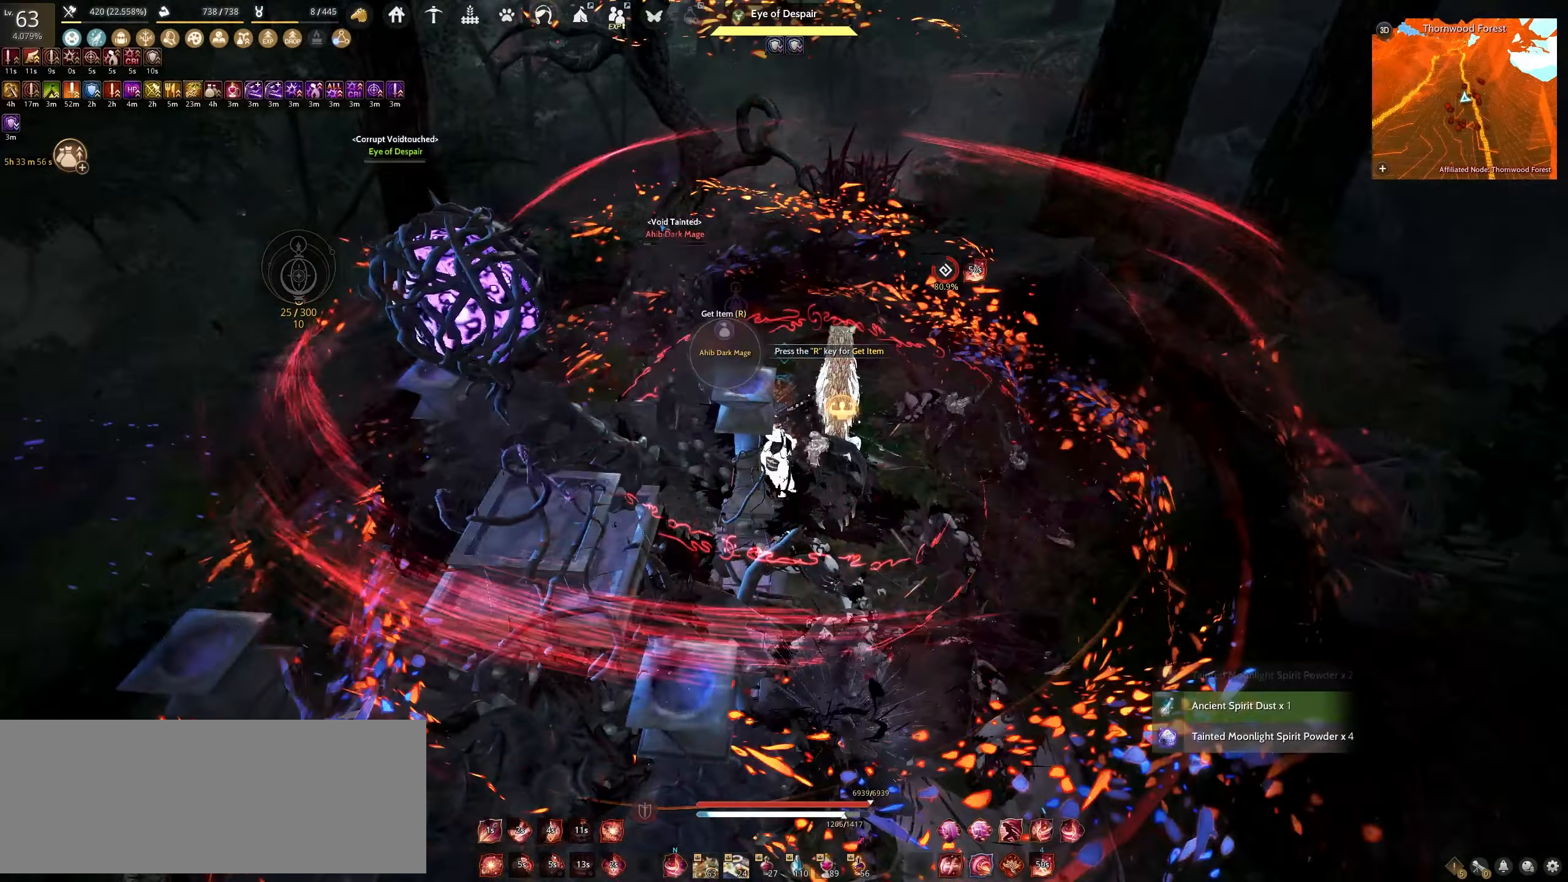
{"keys": [], "mouse": [], "events": [[167, "f", "up"], [167, "shift", "up"]]}
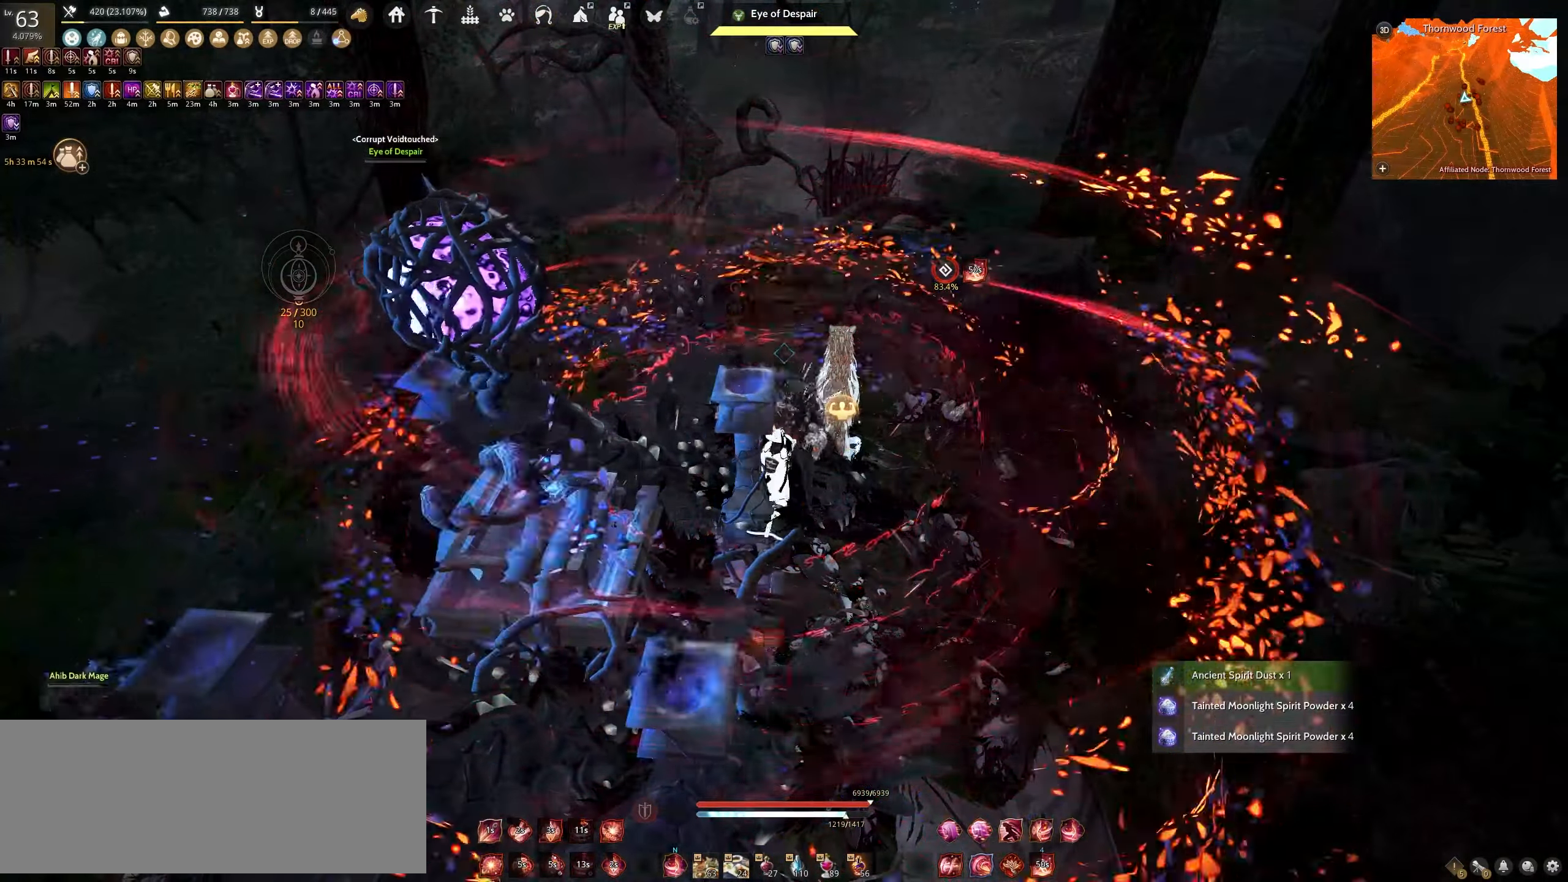
{"keys": ["s"], "mouse": [], "events": [[433, "s", "down"]]}
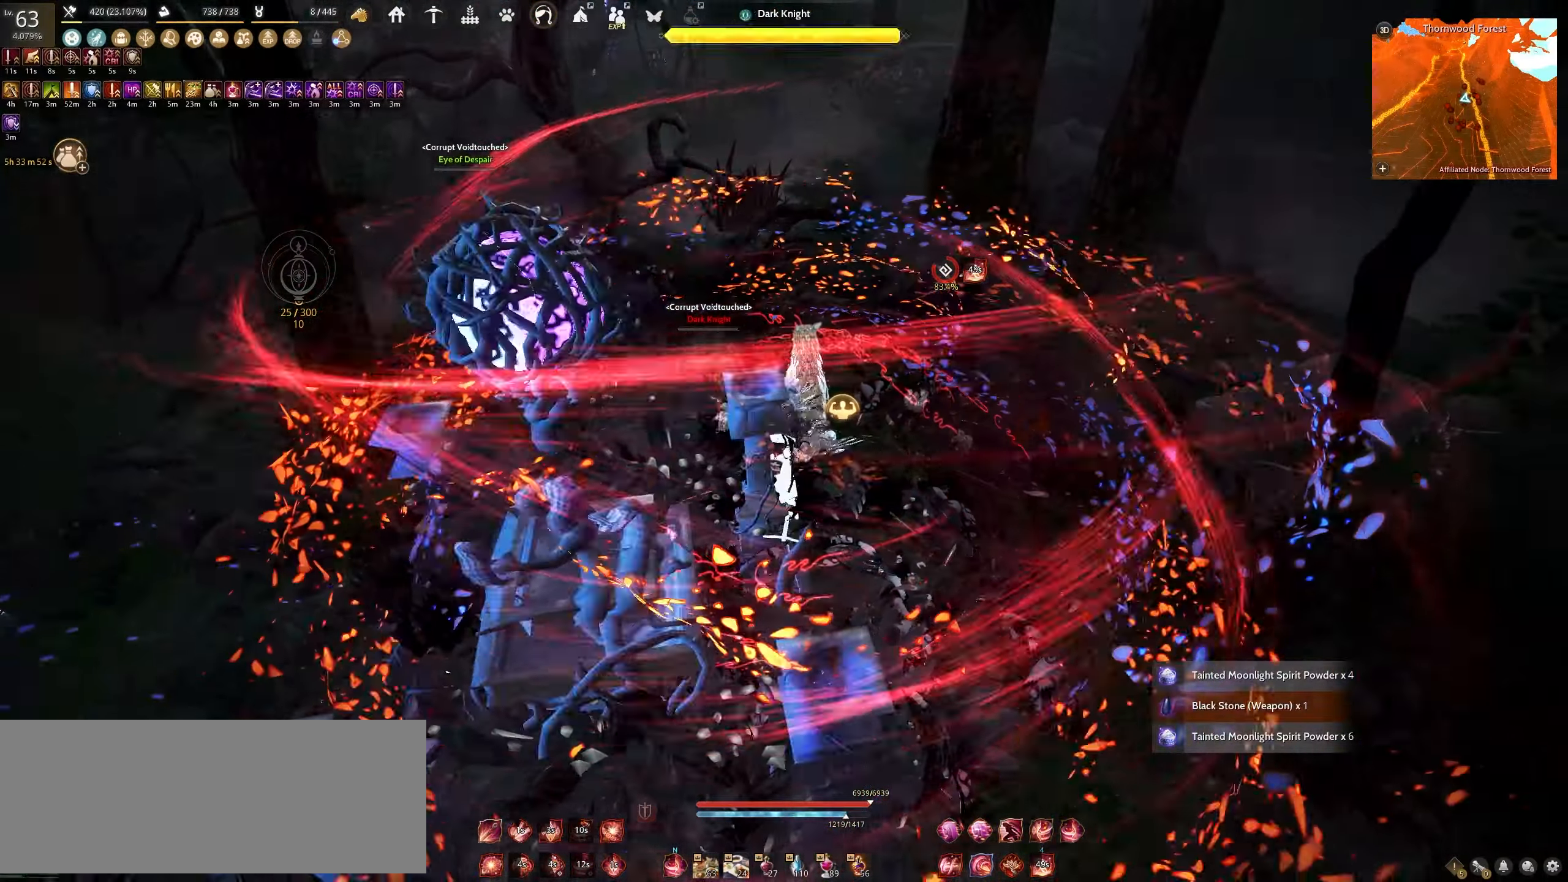
{"keys": ["e", "s"], "mouse": [], "events": [[283, "e", "down"]]}
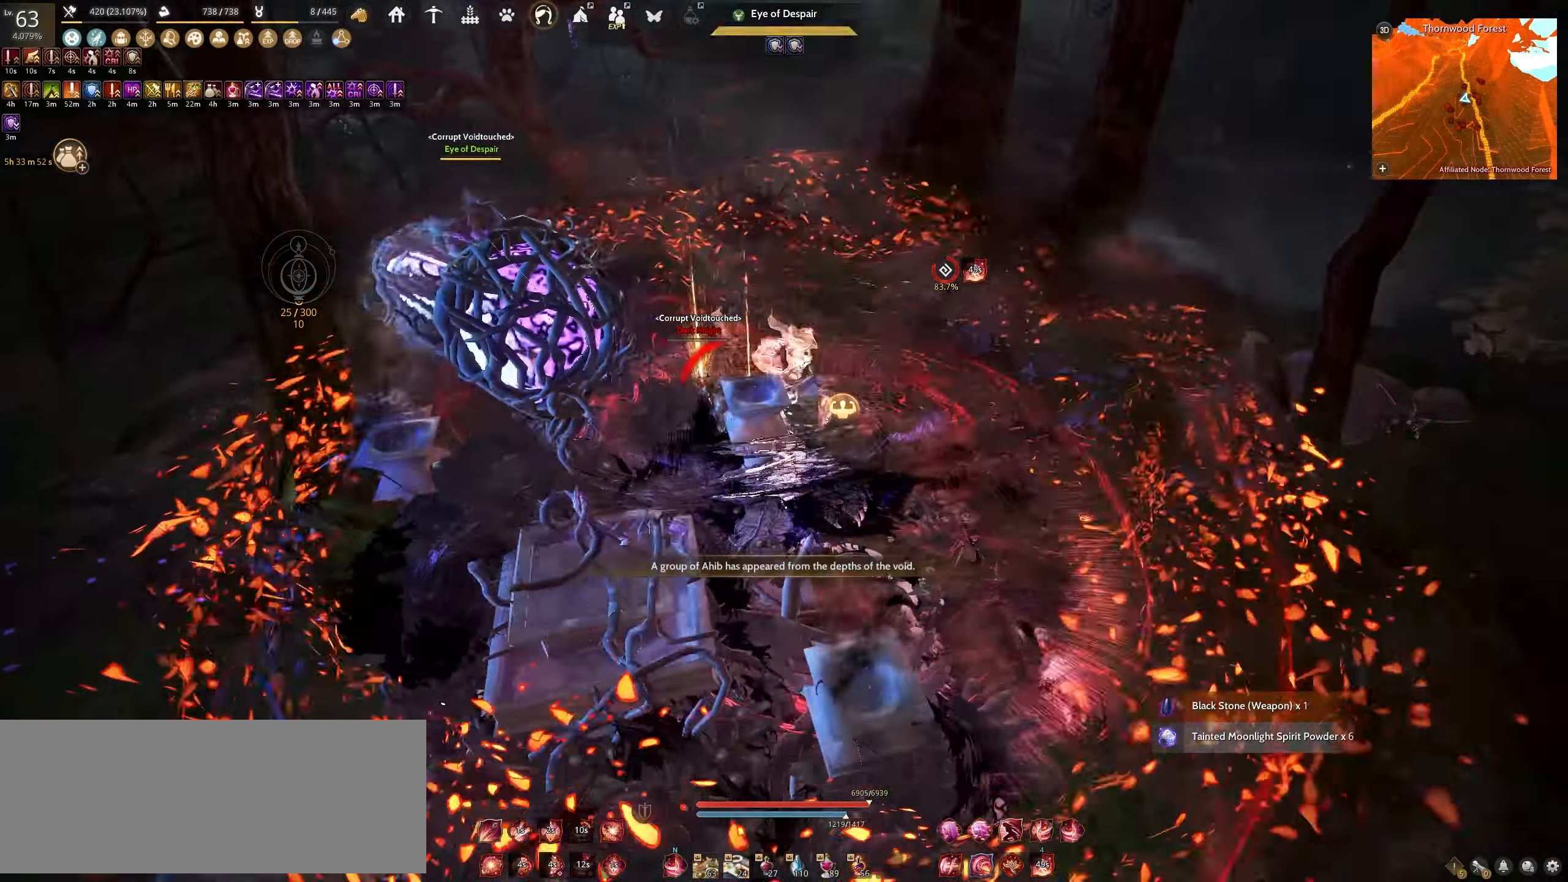
{"keys": ["e", "s"], "mouse": [], "events": []}
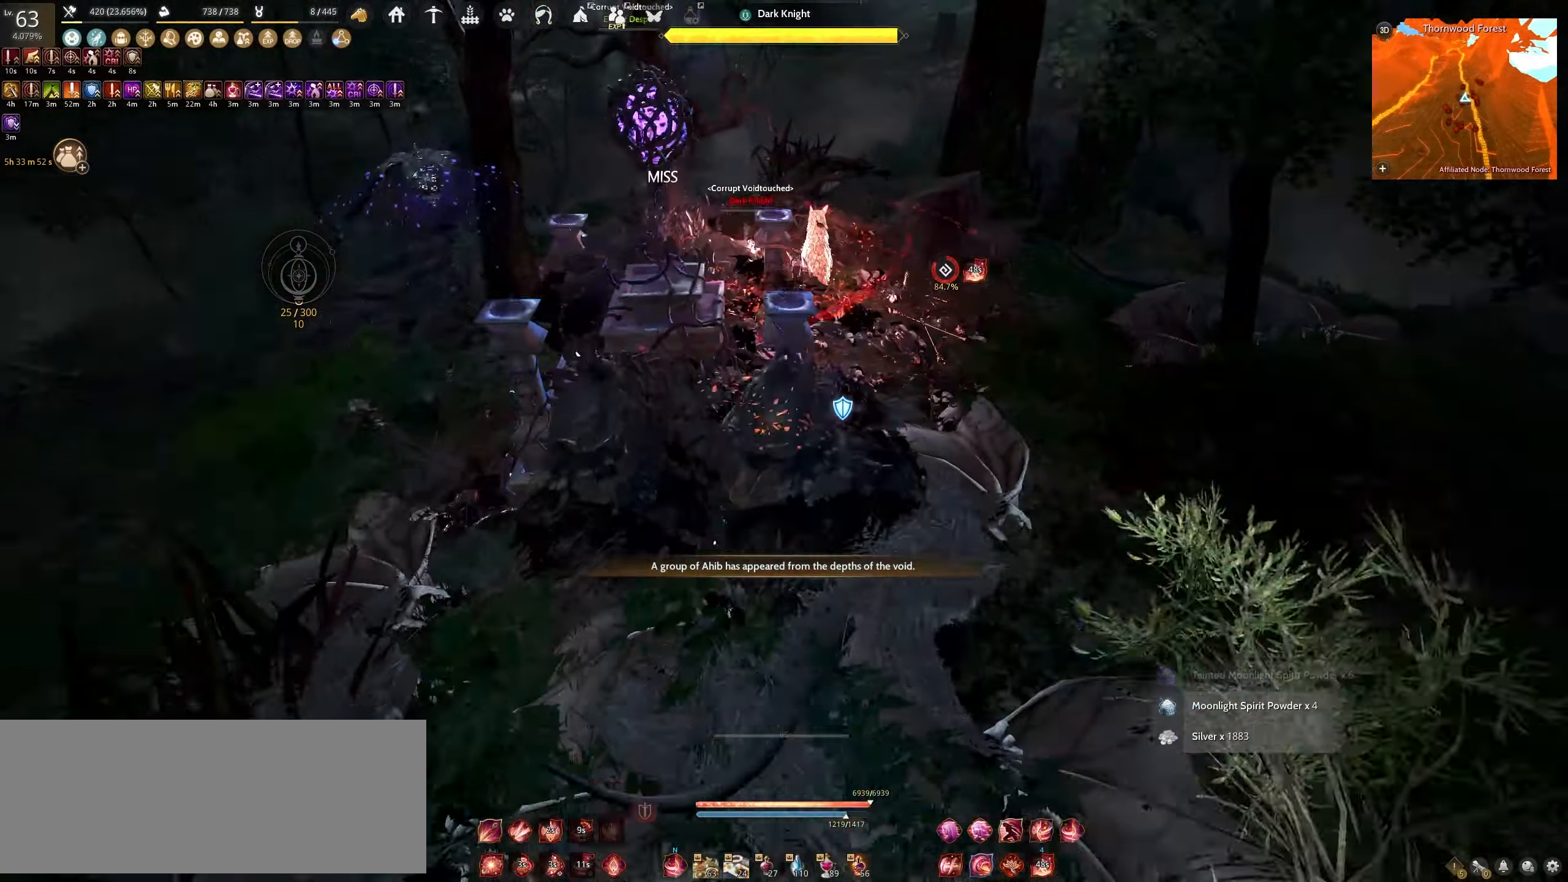
{"keys": [], "mouse": [], "events": [[83, "e", "up"], [83, "s", "up"]]}
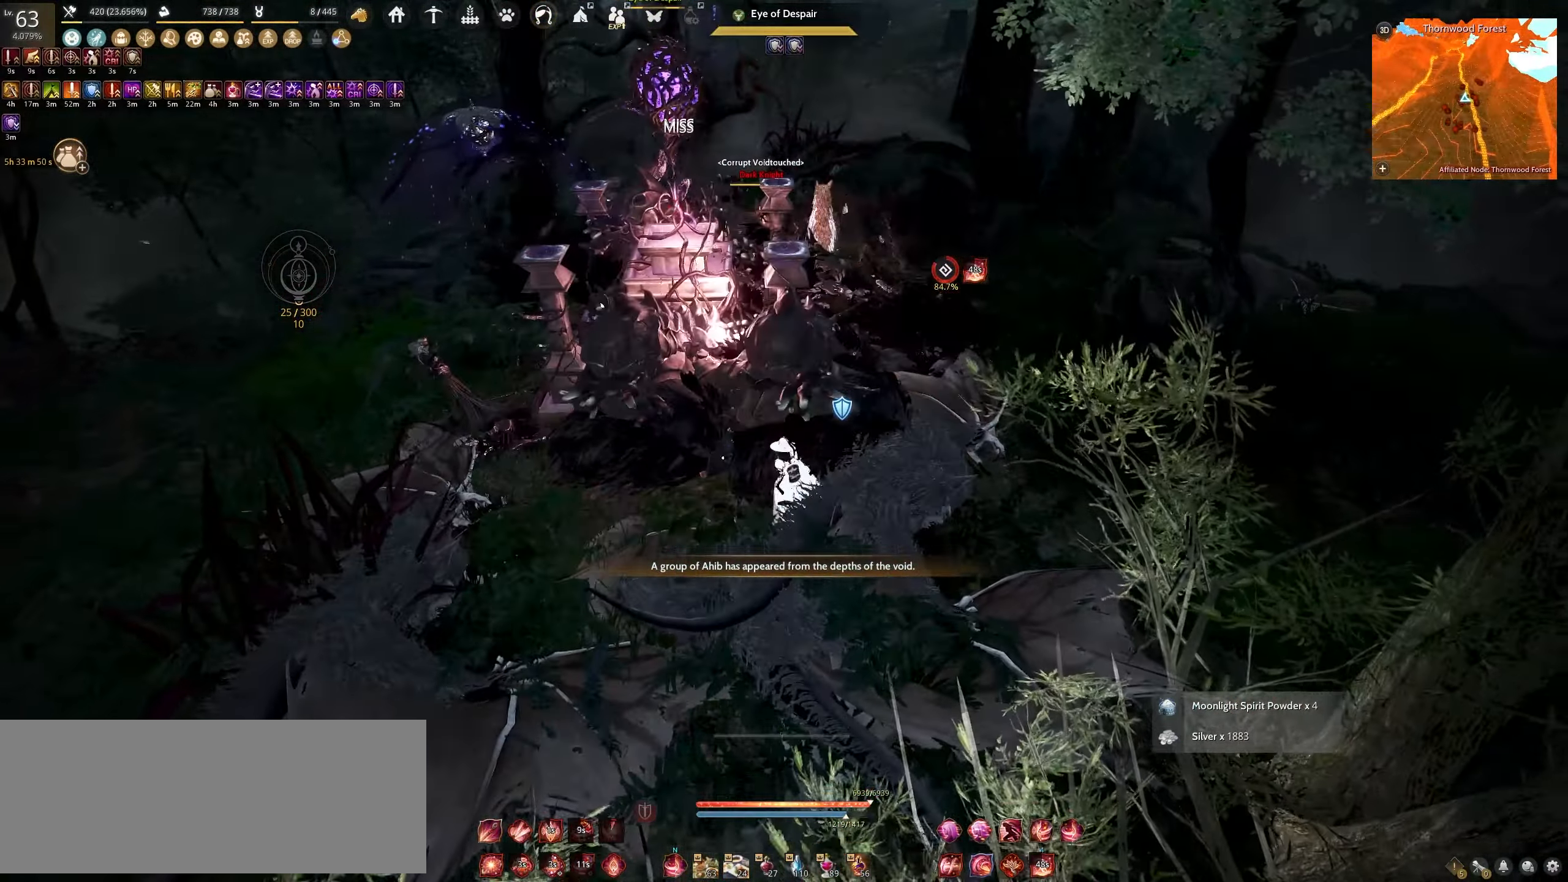
{"keys": ["a"], "mouse": ["left"], "events": [[150, "a", "down"], [200, "mouse_left", "down"]]}
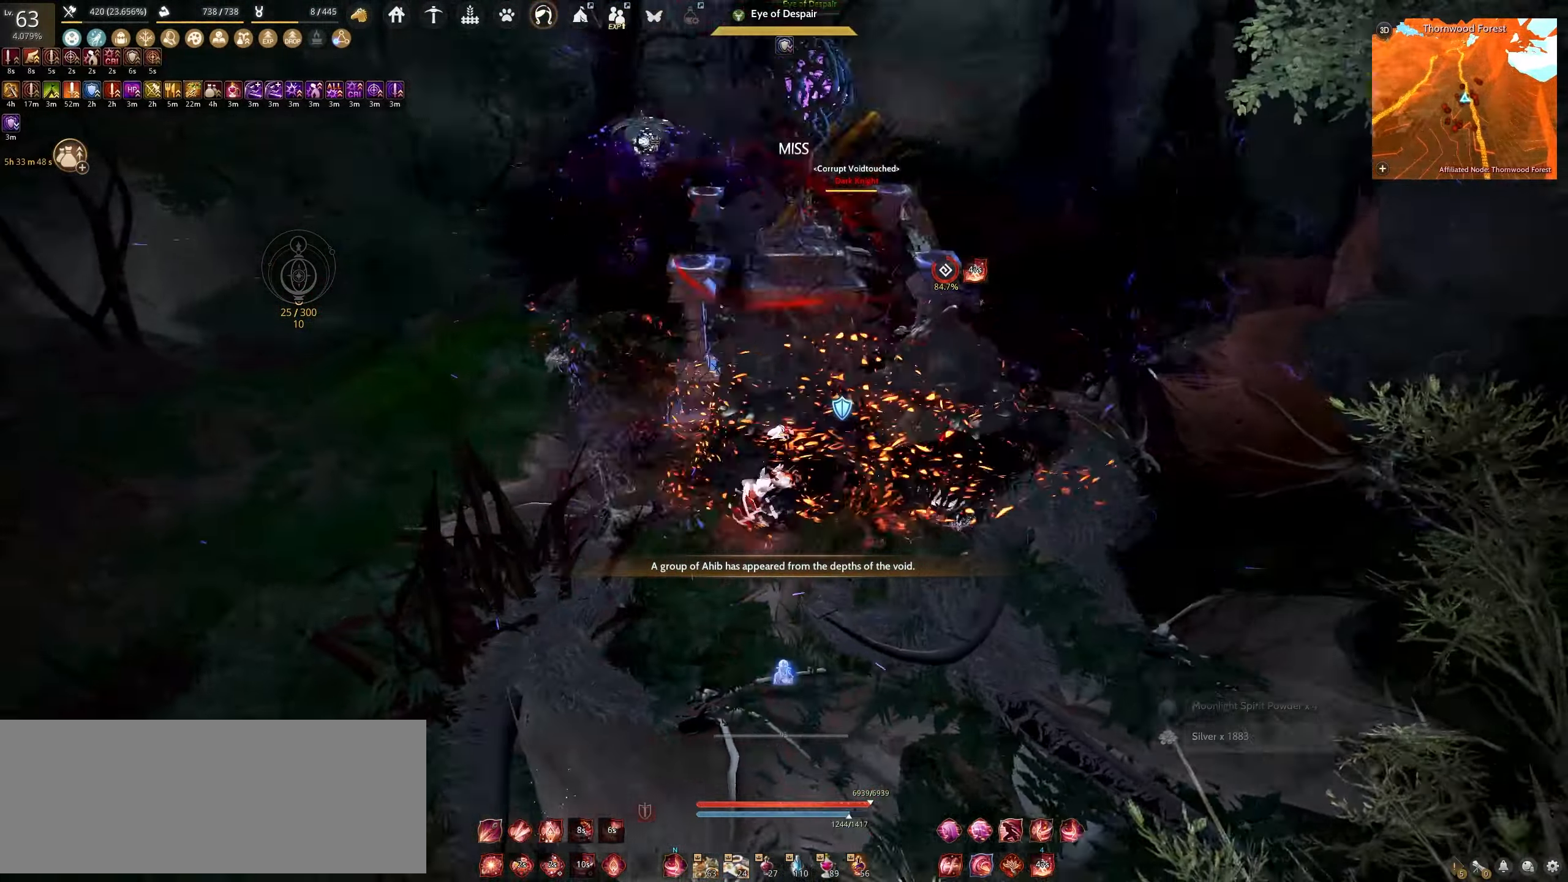
{"keys": ["d"], "mouse": ["left"], "events": [[267, "mouse_left", "up"], [300, "a", "up"], [433, "d", "down"], [467, "mouse_left", "down"]]}
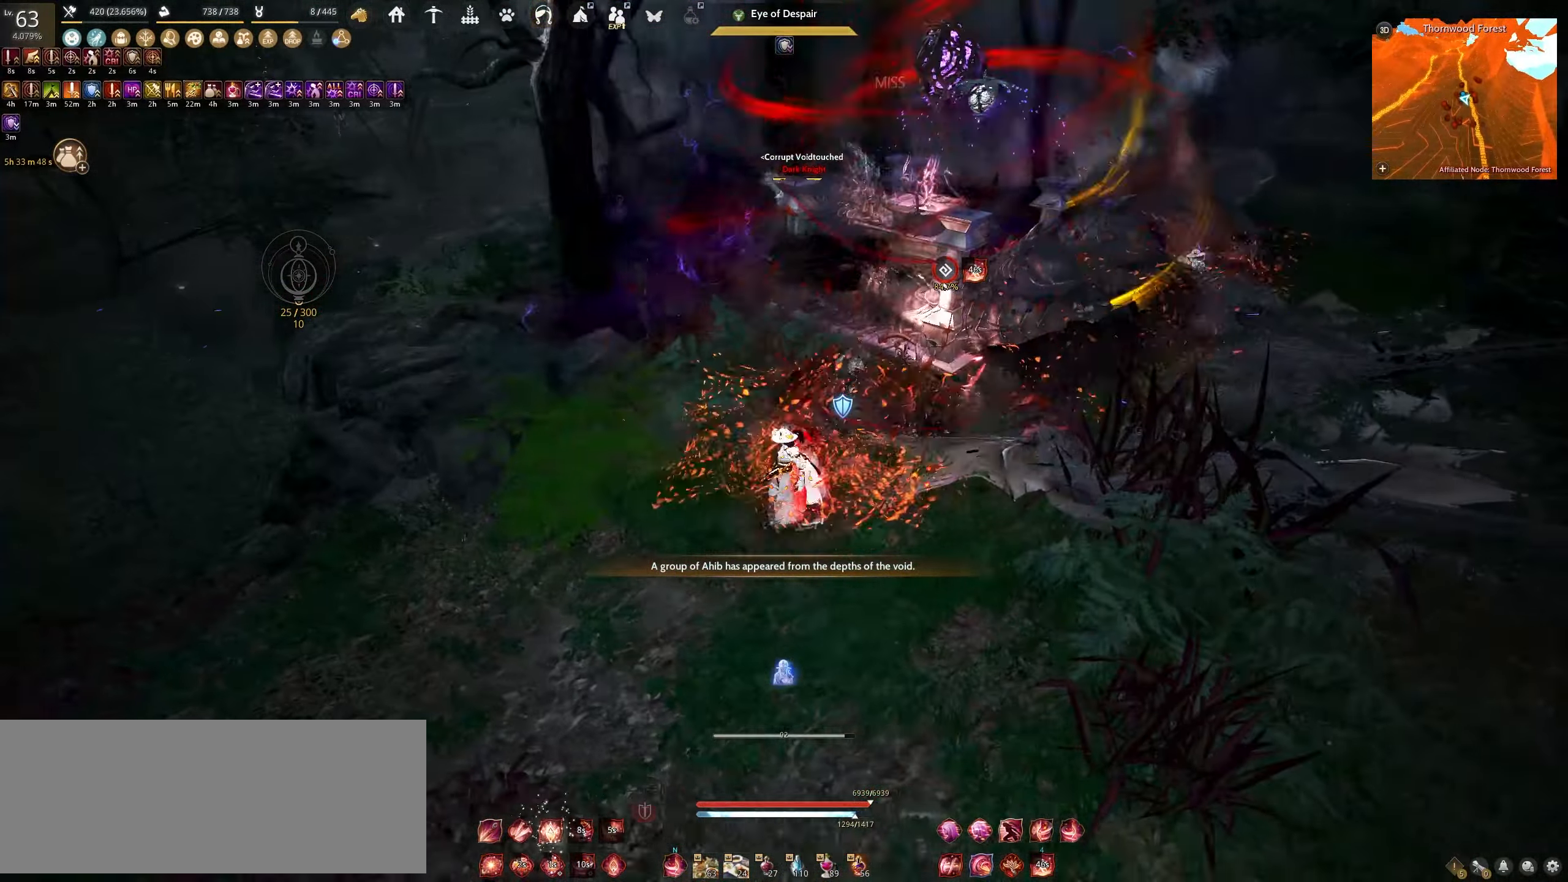
{"keys": ["d"], "mouse": ["left"], "events": []}
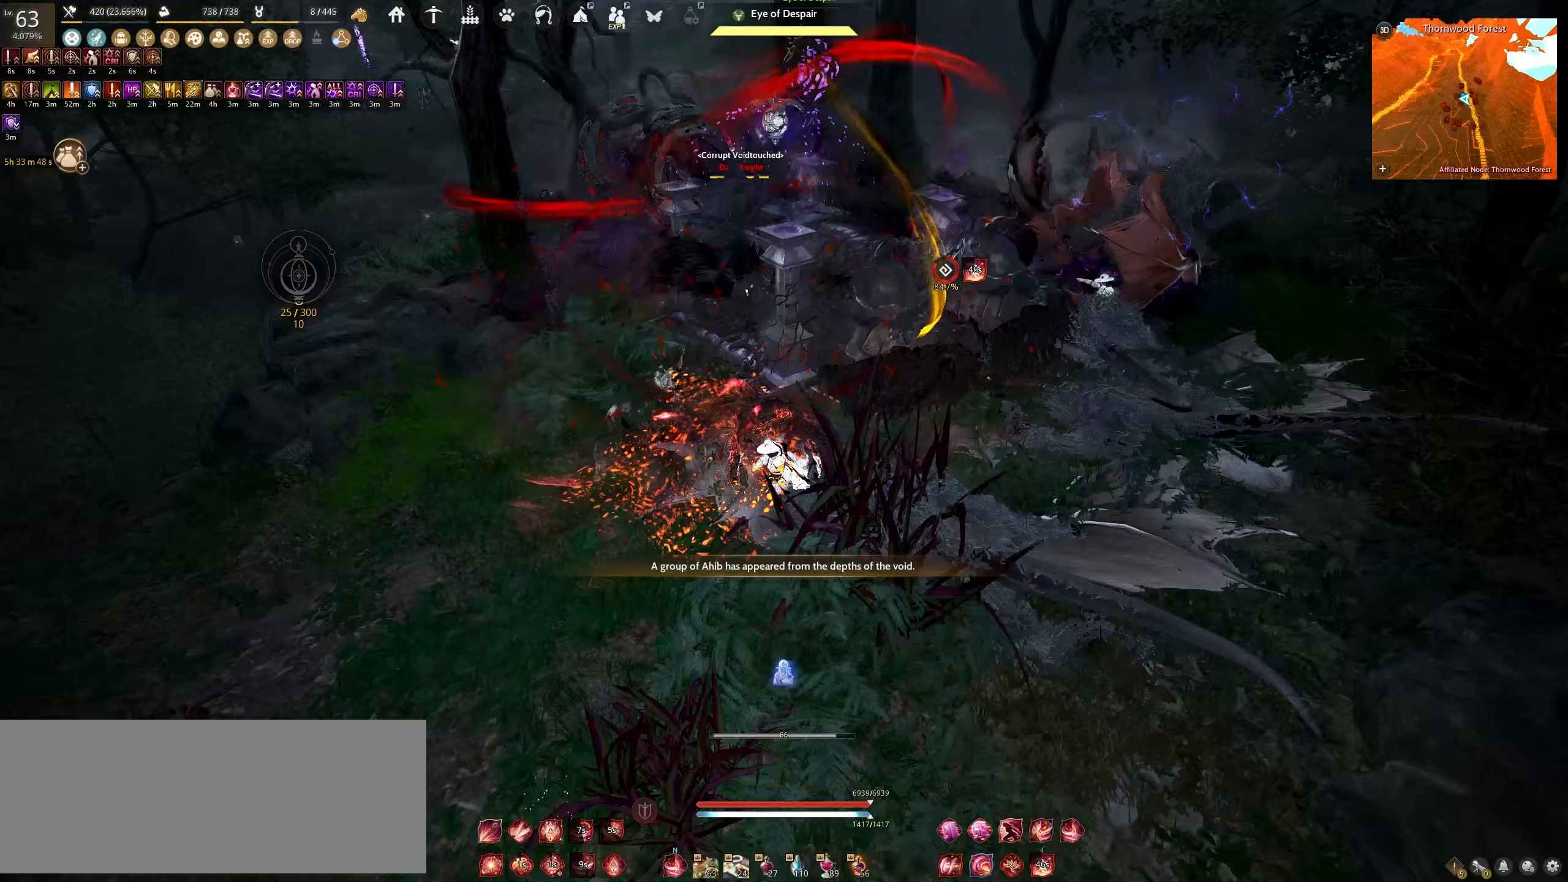
{"keys": ["shift"], "mouse": ["right"], "events": [[117, "d", "up"], [117, "mouse_left", "up"], [217, "mouse_right", "down"], [233, "shift", "down"]]}
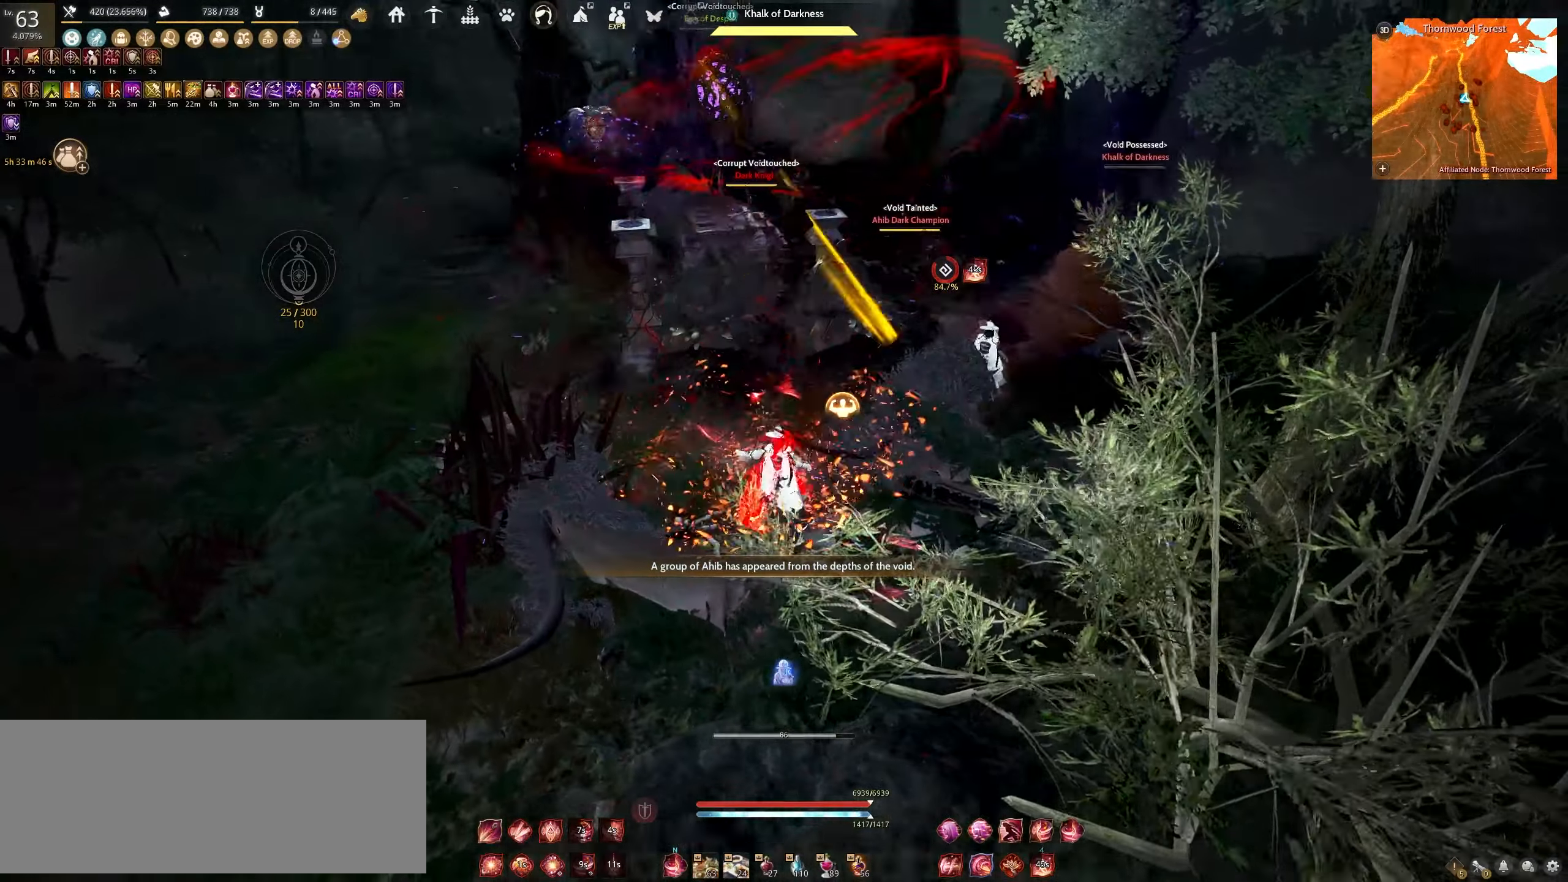
{"keys": ["shift"], "mouse": ["right"], "events": []}
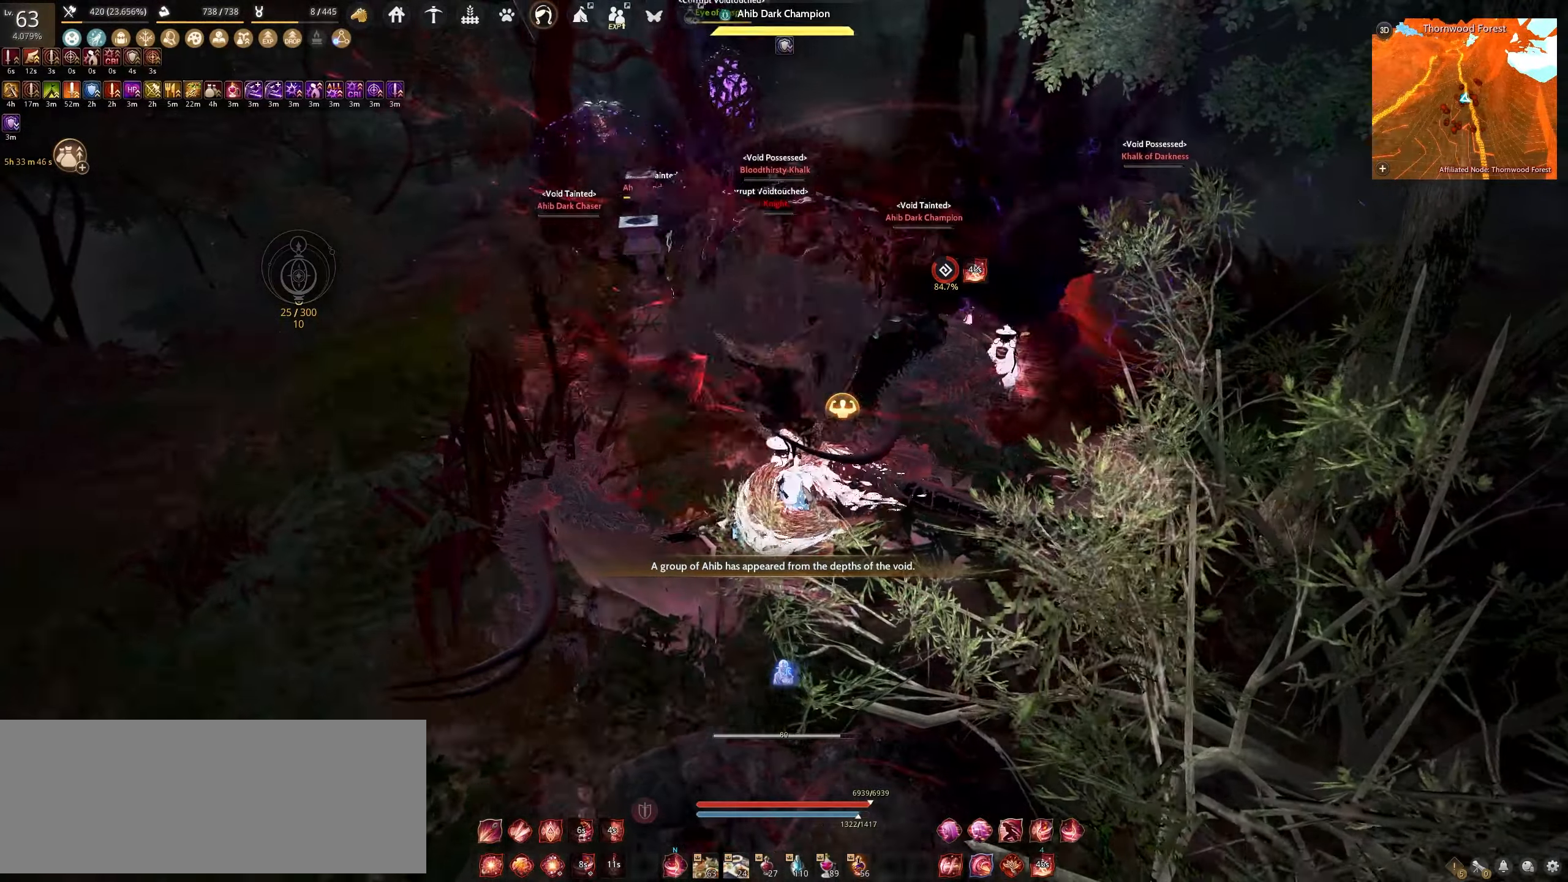
{"keys": ["shift"], "mouse": ["right"], "events": []}
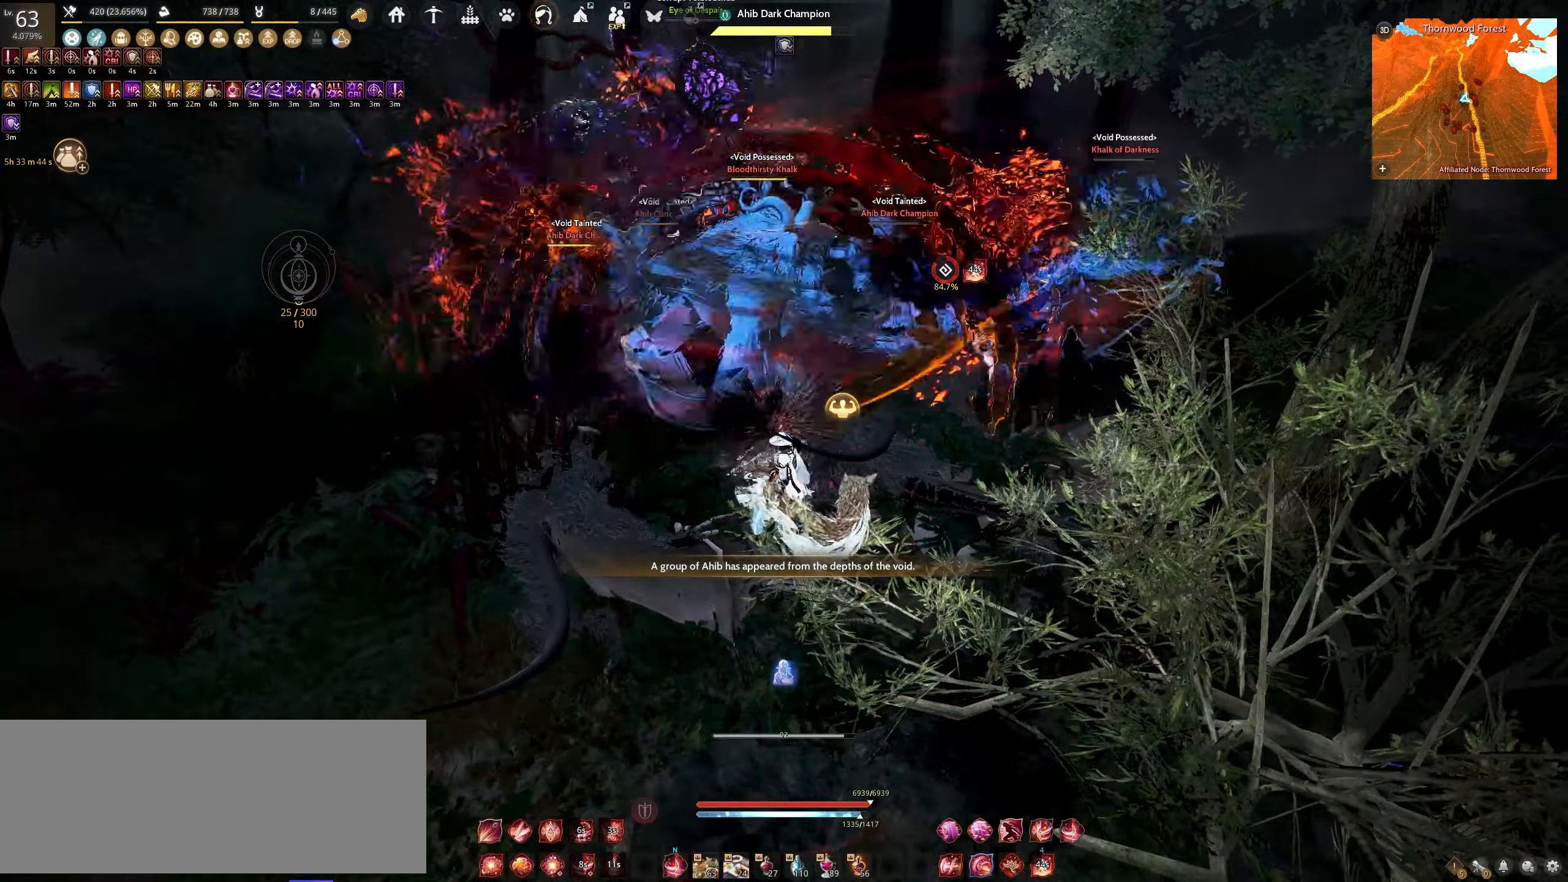
{"keys": [], "mouse": ["right"], "events": [[383, "shift", "up"]]}
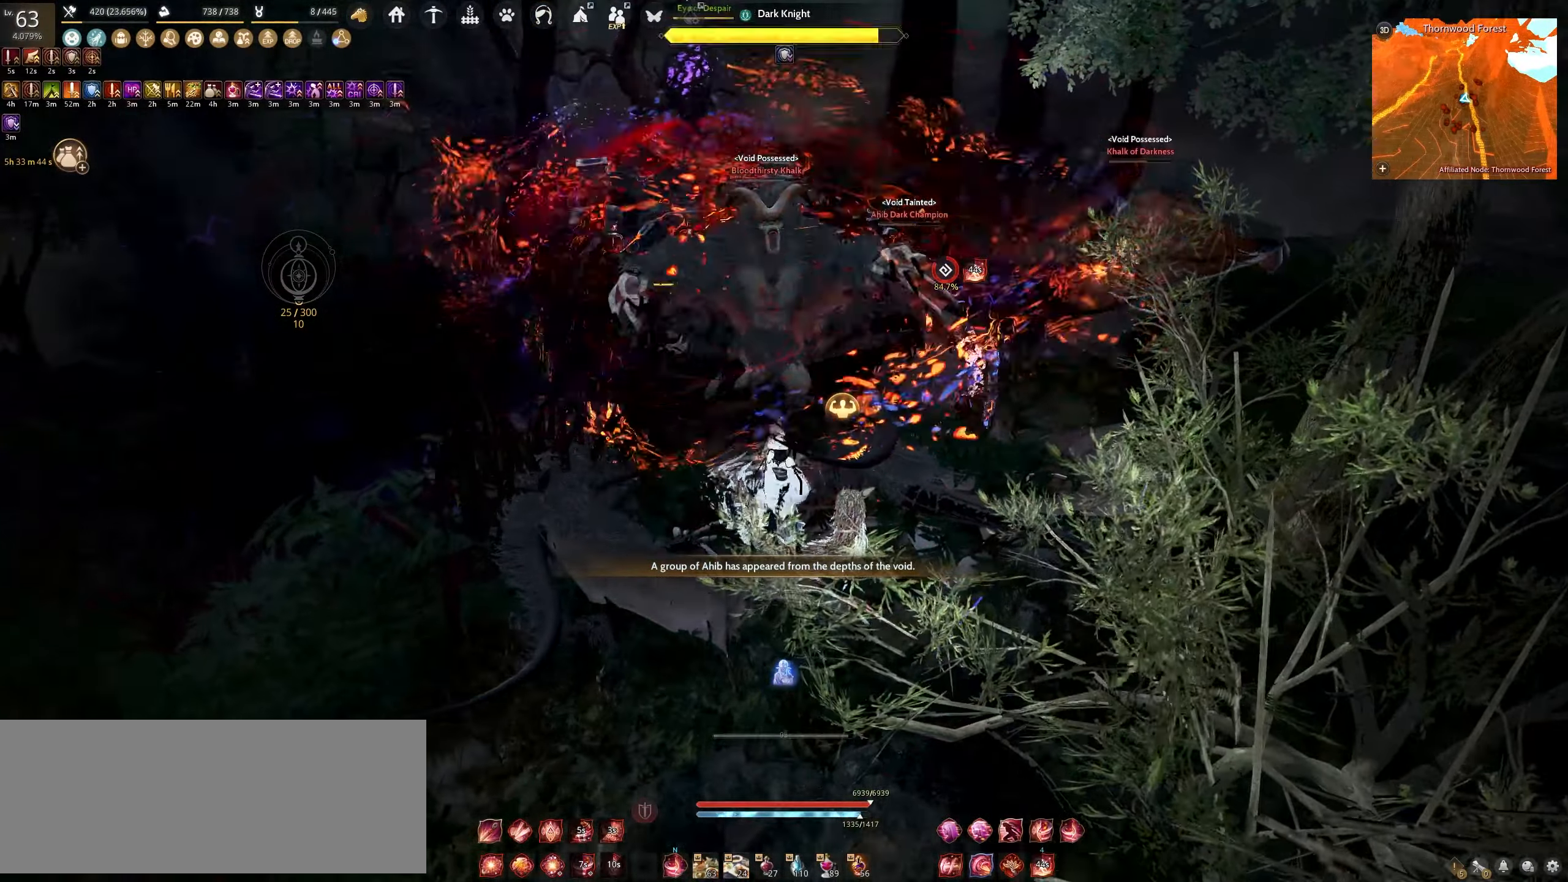
{"keys": [], "mouse": ["right"], "events": []}
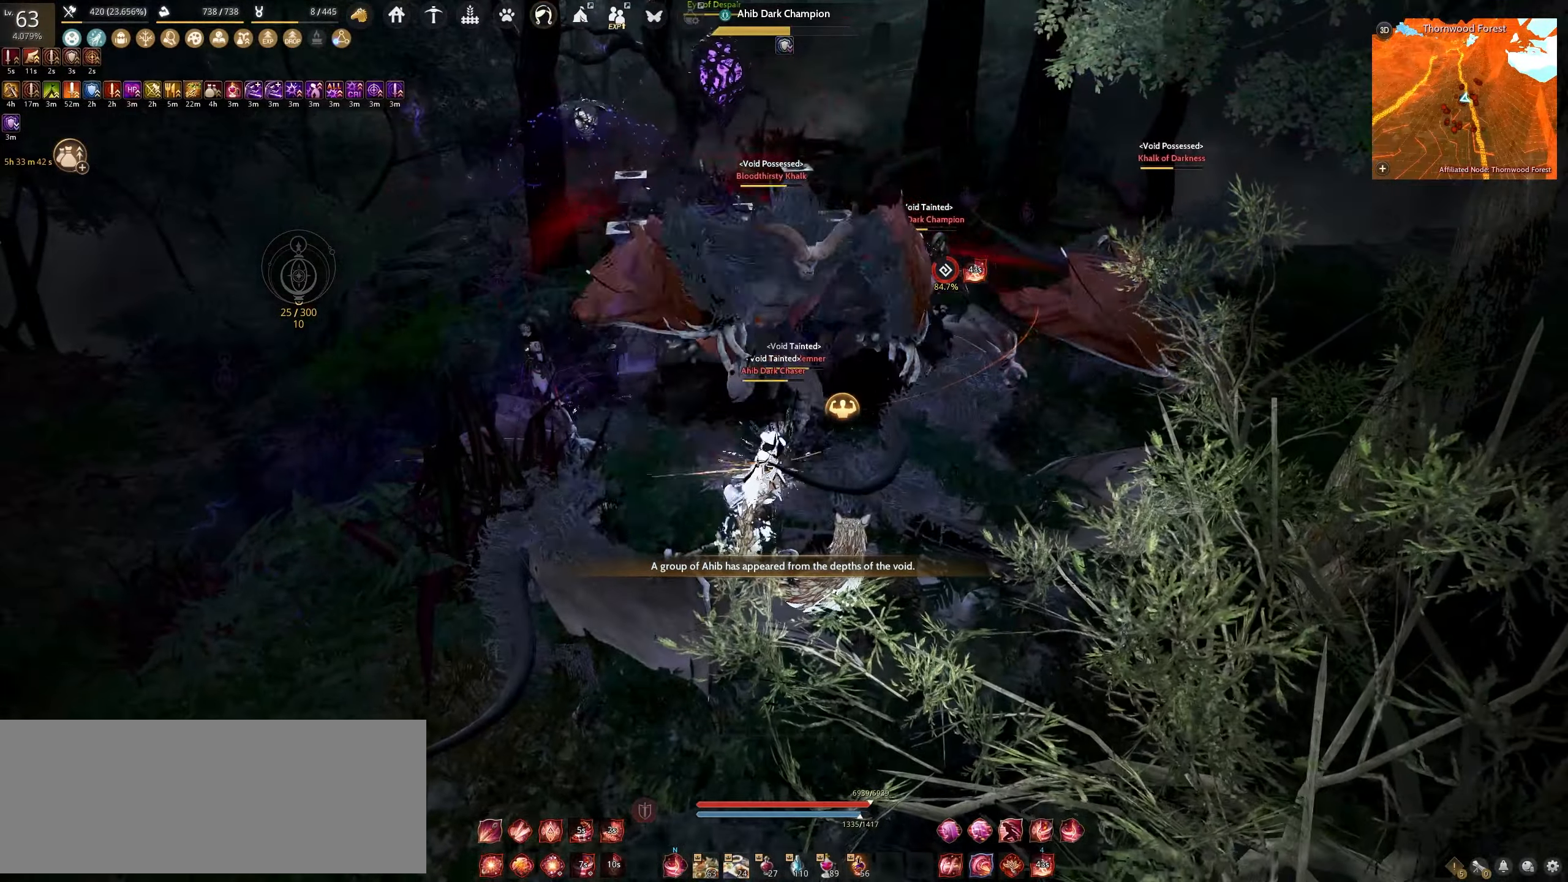
{"keys": [], "mouse": ["right"], "events": []}
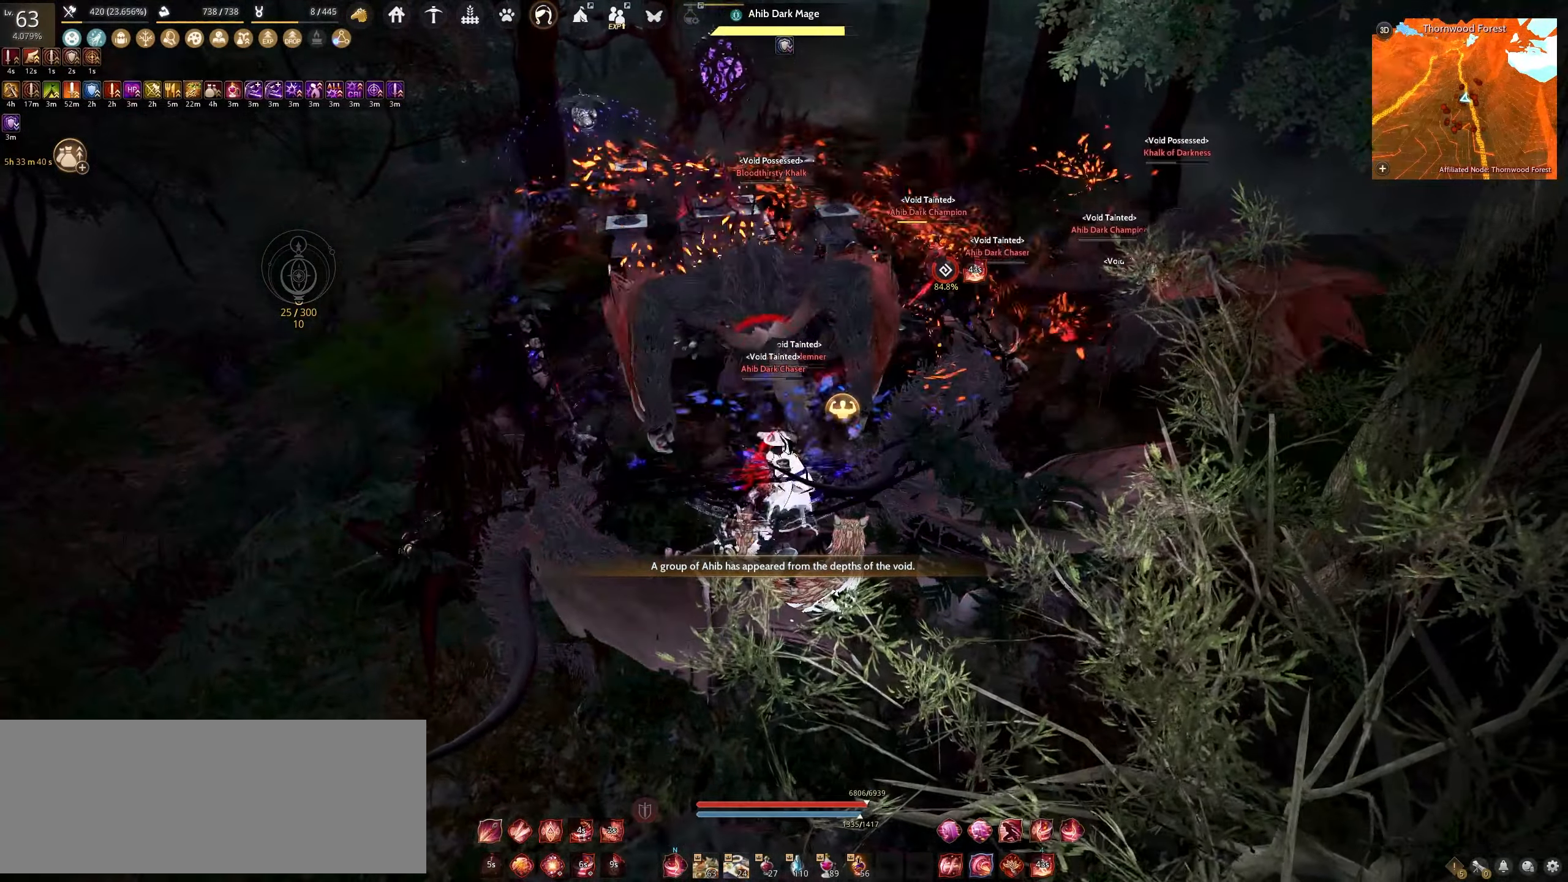
{"keys": ["space"], "mouse": [], "events": [[217, "mouse_right", "up"], [283, "space", "down"]]}